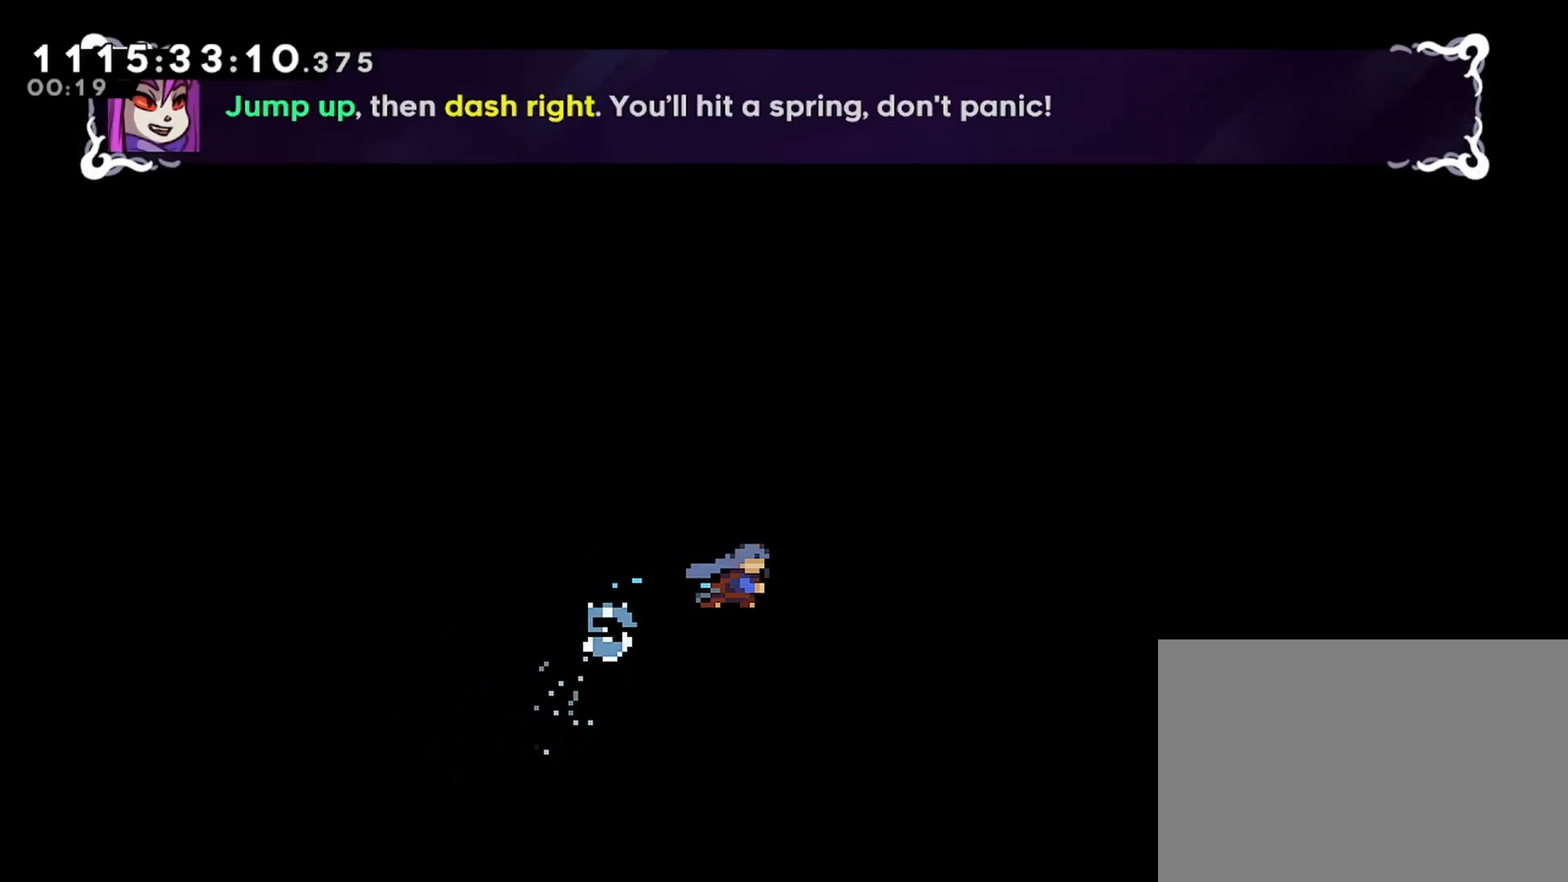
Gameplay with a controller (PlayStation layout); each line is a JSON object with the inputs held at the frame after it. "events" lists button and stick changes between this image and that frame as [ms after this image, input, new state], when the widget could be followed in between.
{"buttons": ["R2"], "left_stick": "center", "right_stick": "center", "events": [[117, "CROSS", "up"]]}
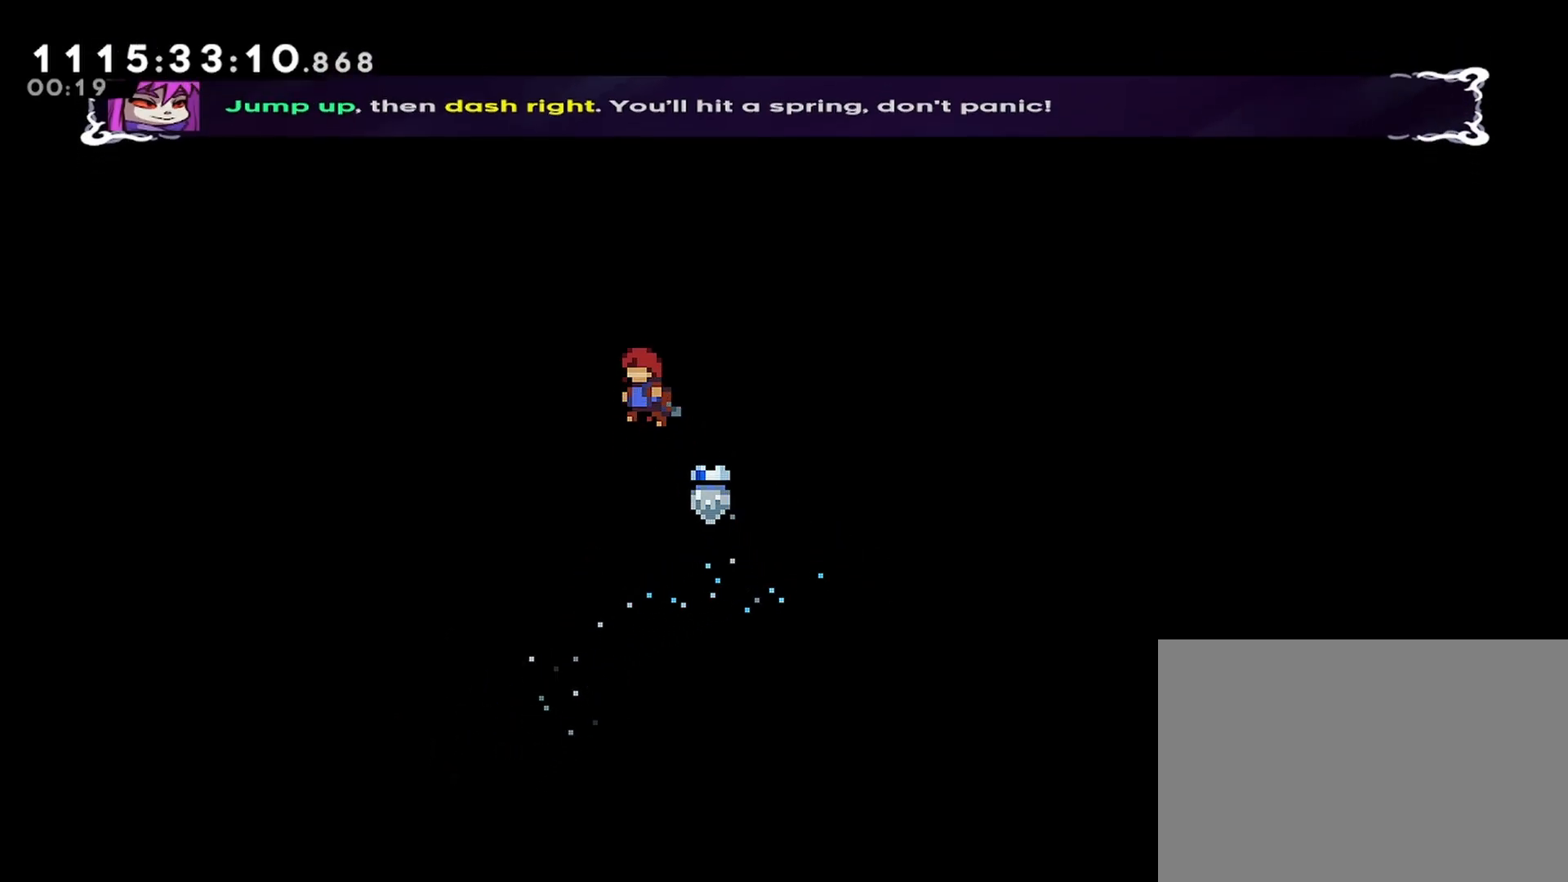
{"buttons": ["R2"], "left_stick": "center", "right_stick": "center", "events": []}
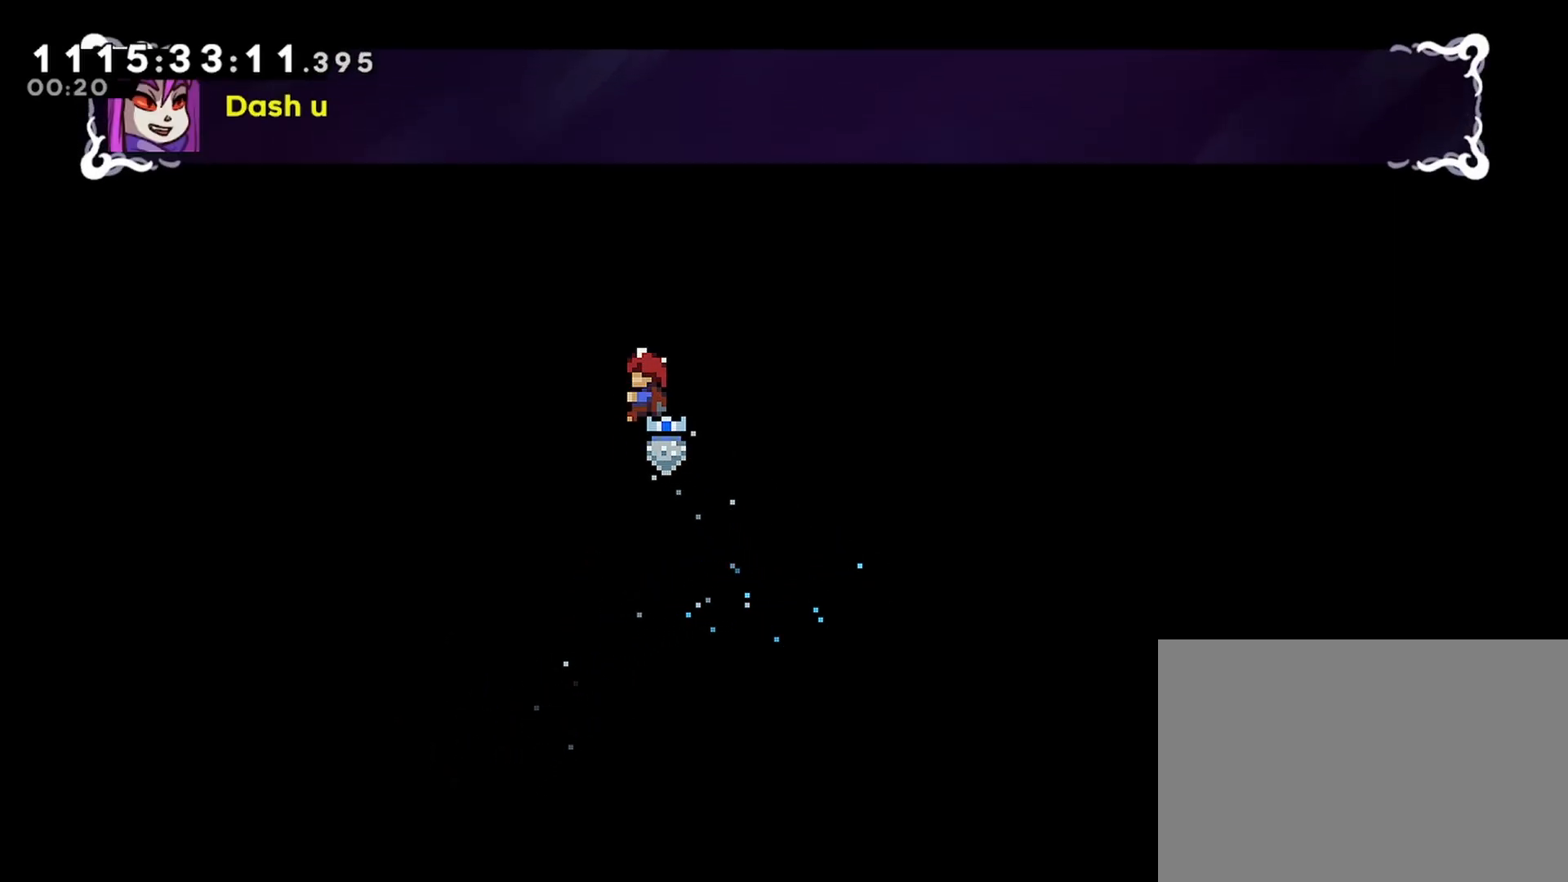
{"buttons": ["R2"], "left_stick": "center", "right_stick": "center", "events": []}
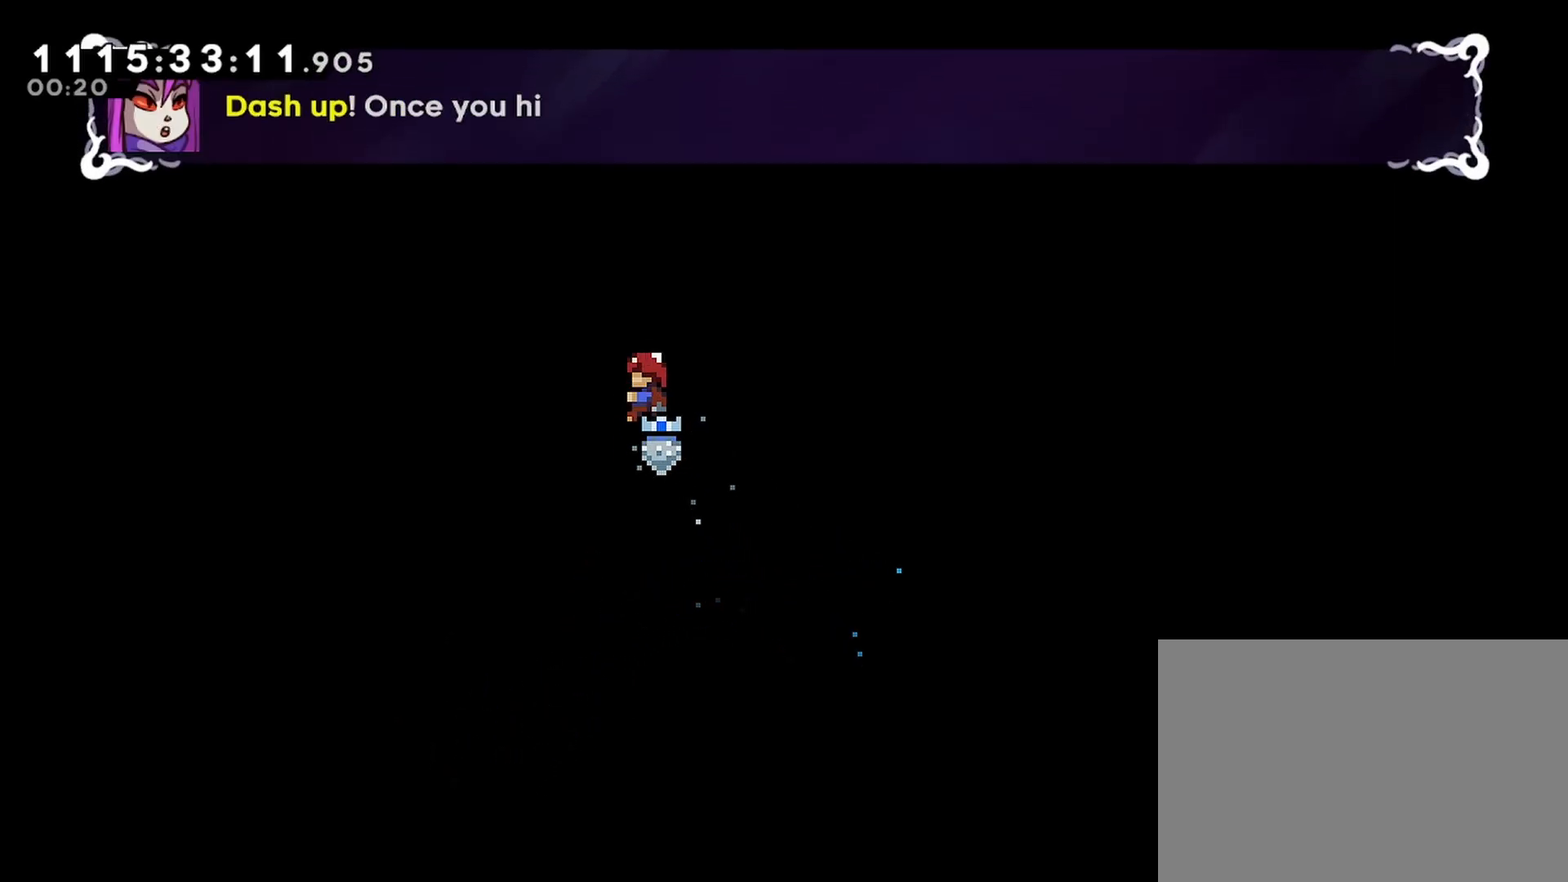
{"buttons": ["R2"], "left_stick": "center", "right_stick": "center", "events": []}
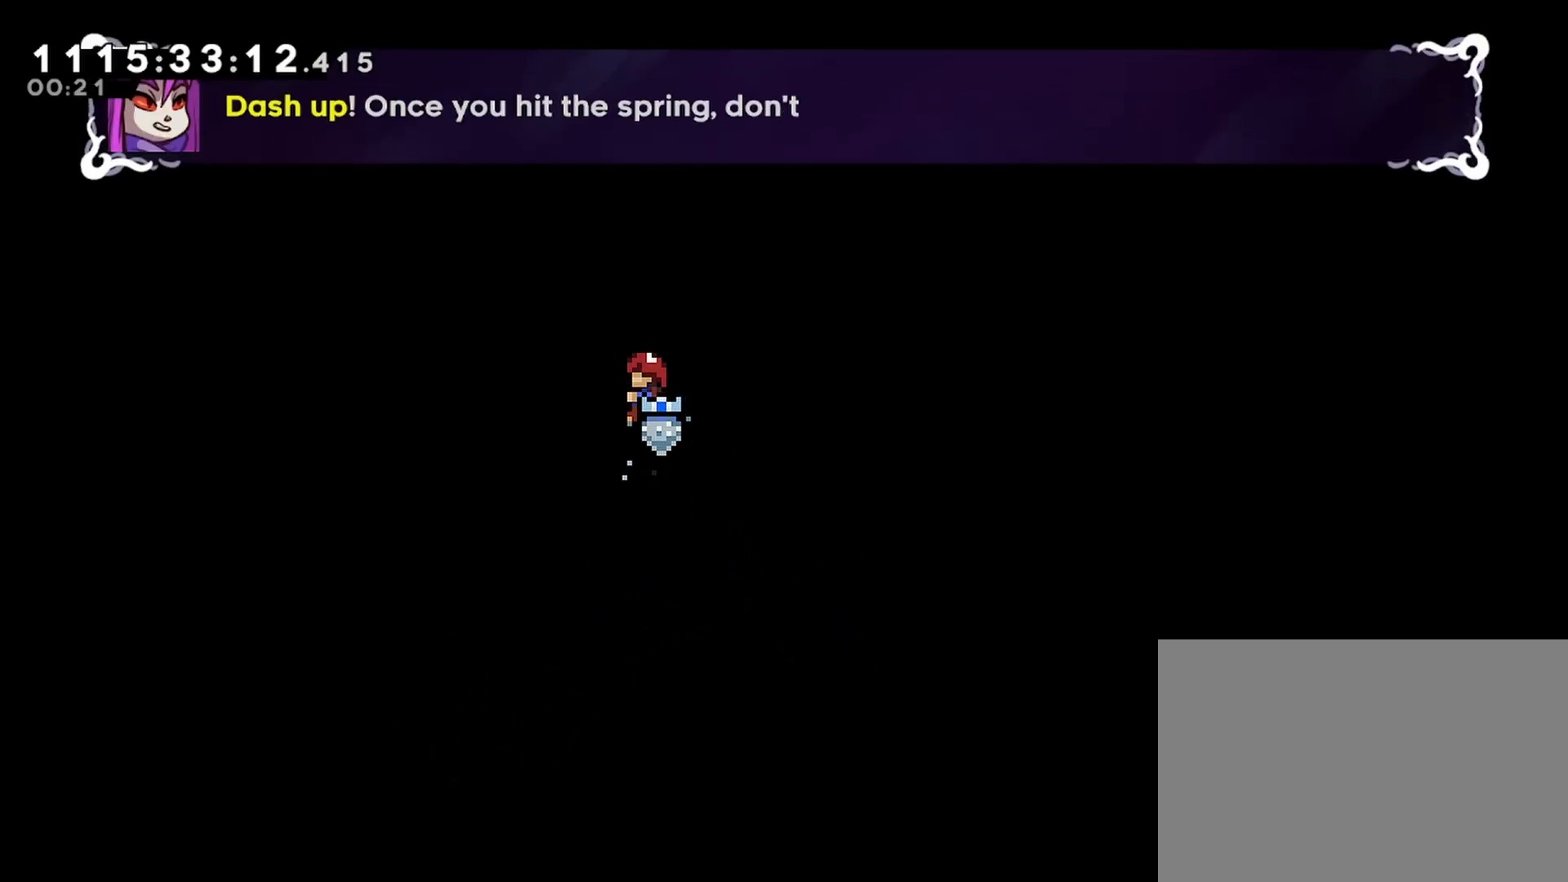
{"buttons": ["R2"], "left_stick": "center", "right_stick": "center", "events": []}
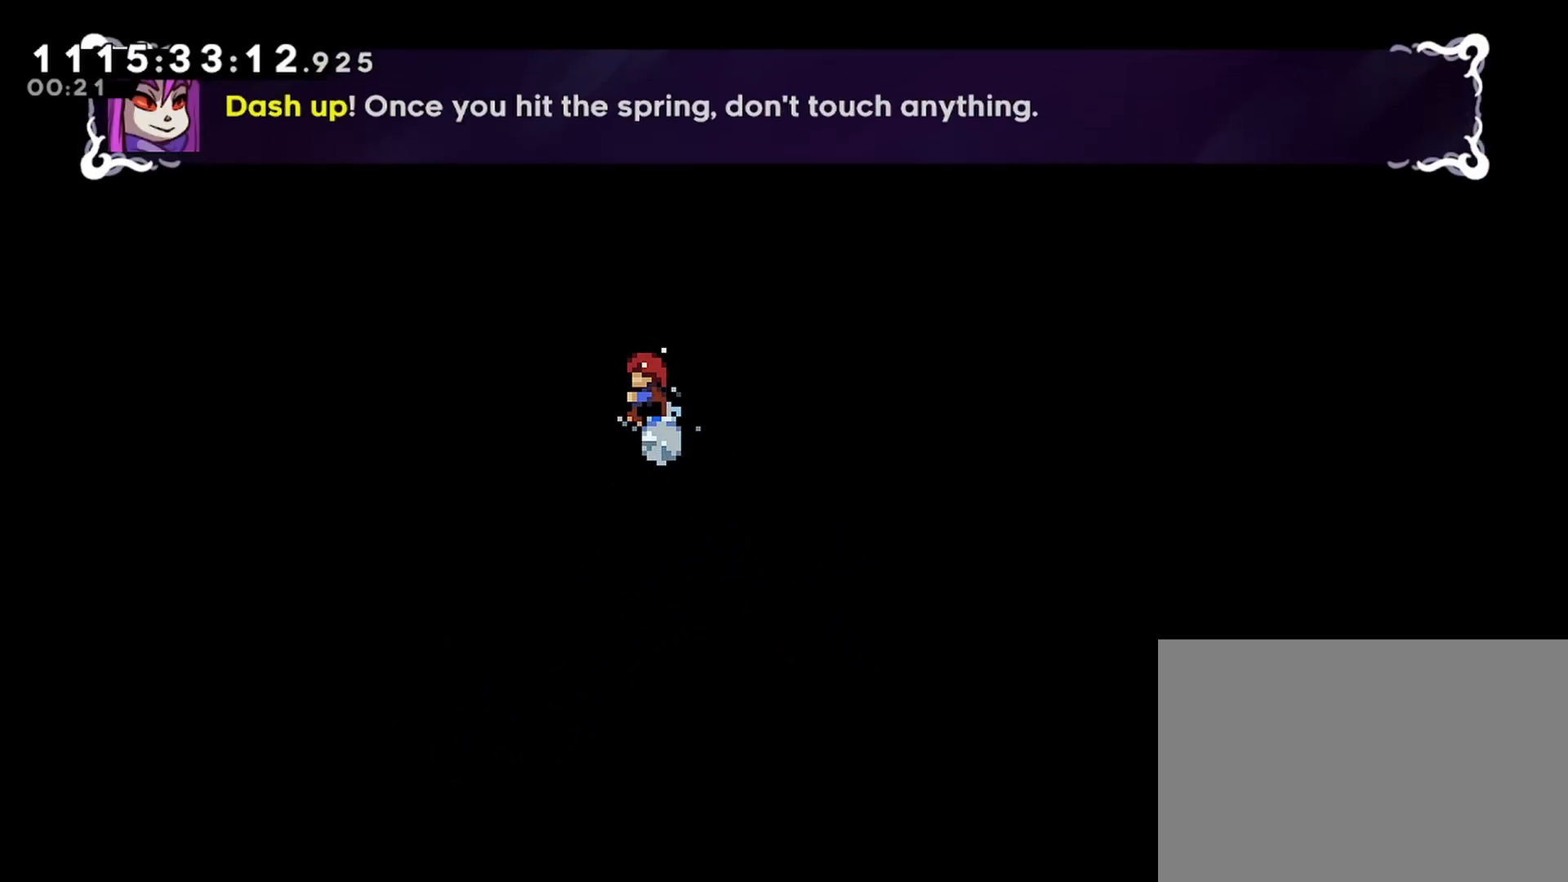
{"buttons": ["SQUARE", "R2", "DPAD_UP"], "left_stick": "center", "right_stick": "center", "events": [[317, "DPAD_UP", "down"], [333, "SQUARE", "down"]]}
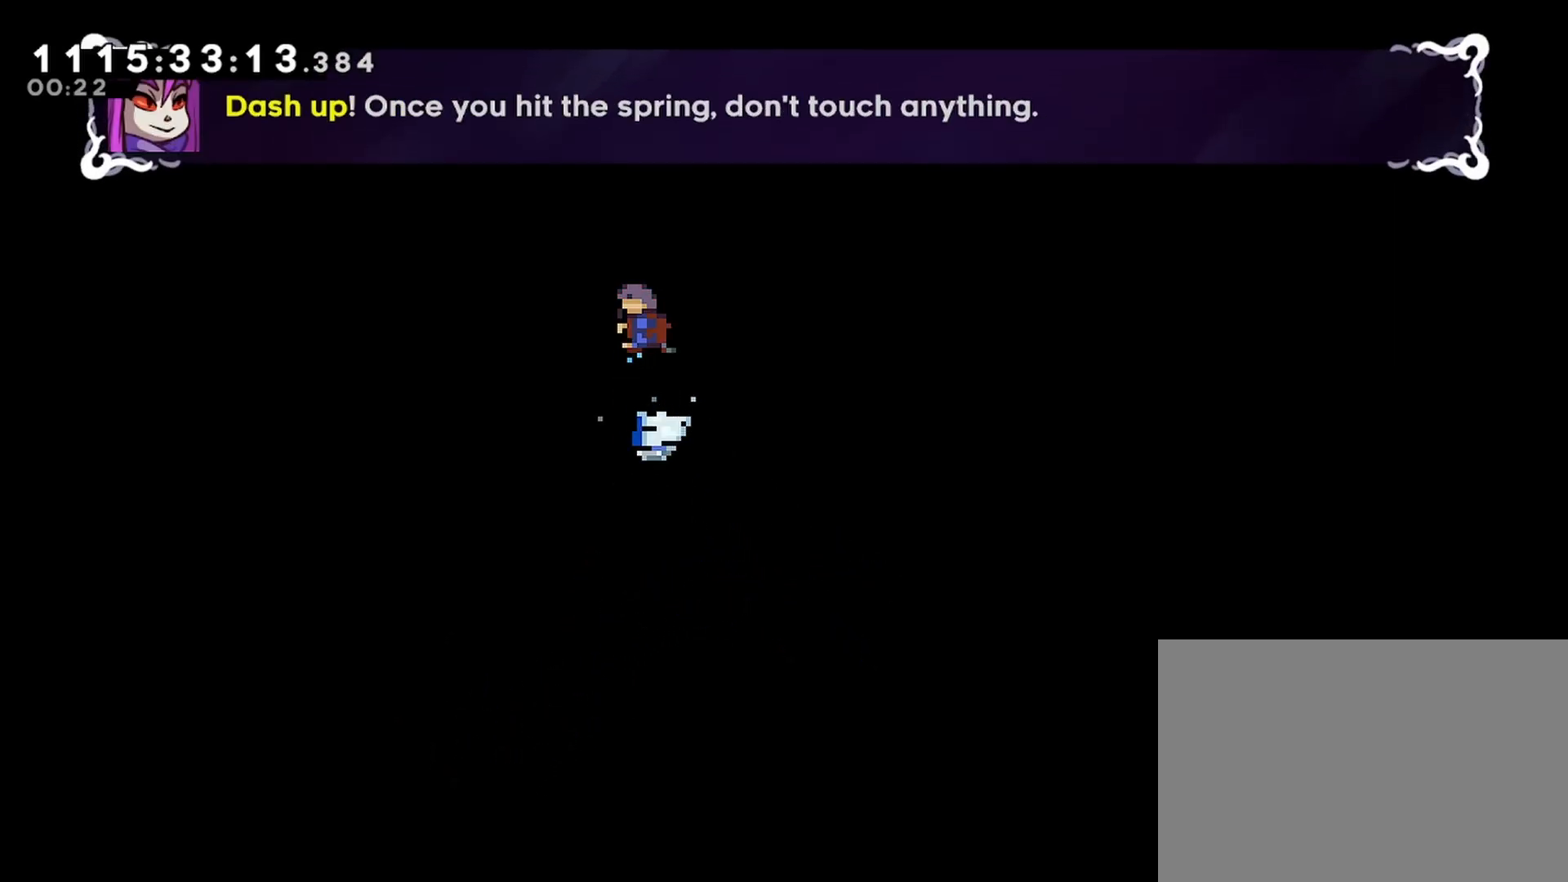
{"buttons": [], "left_stick": "center", "right_stick": "center", "events": [[17, "SQUARE", "up"], [50, "DPAD_UP", "up"], [183, "R2", "up"]]}
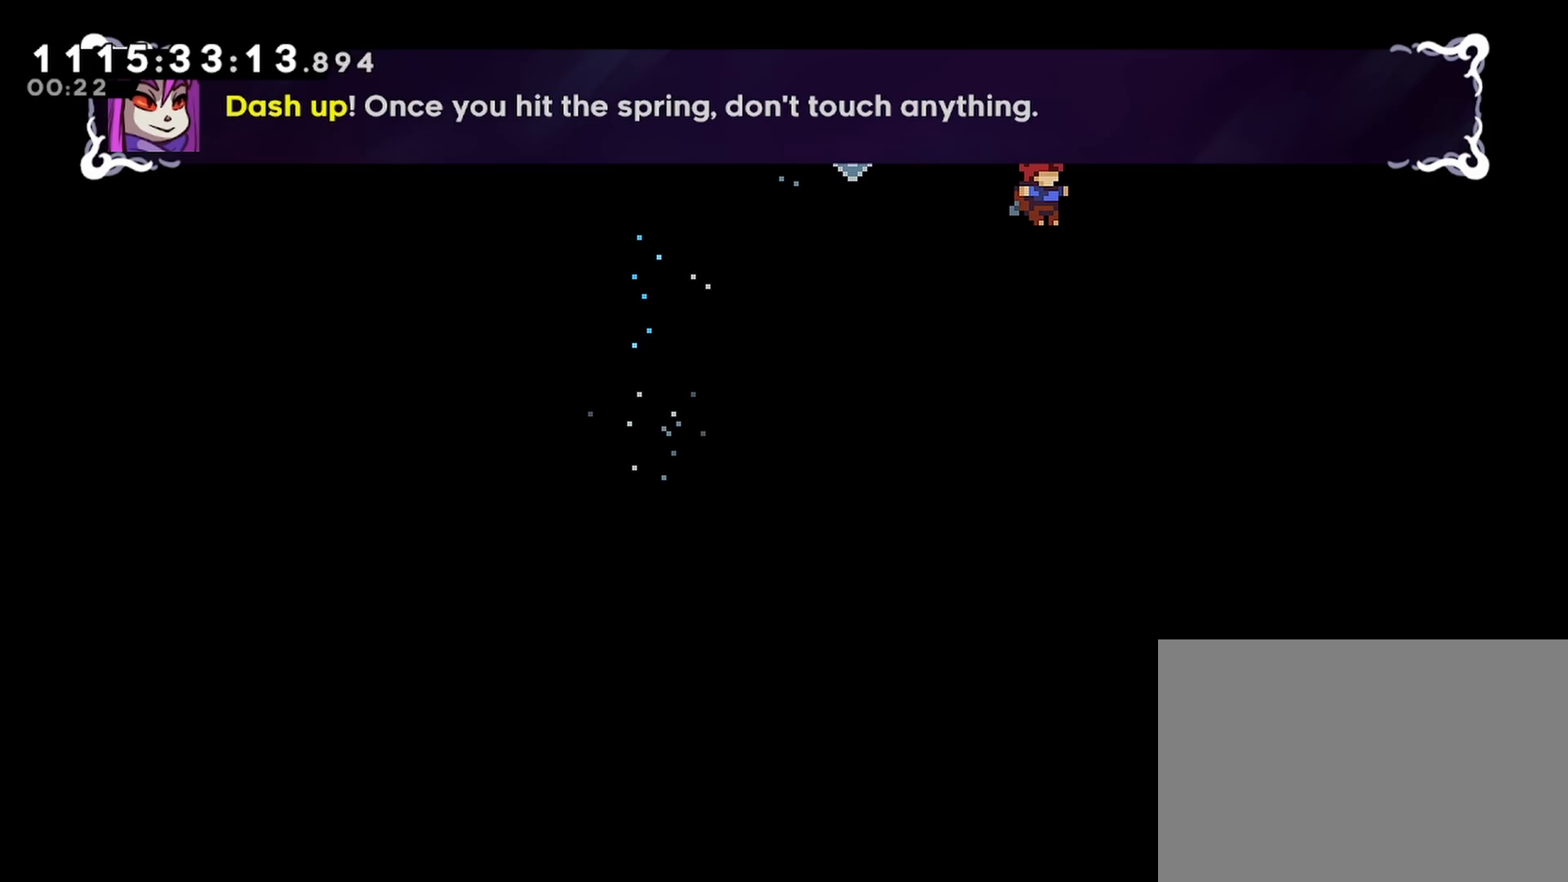
{"buttons": [], "left_stick": "center", "right_stick": "center", "events": []}
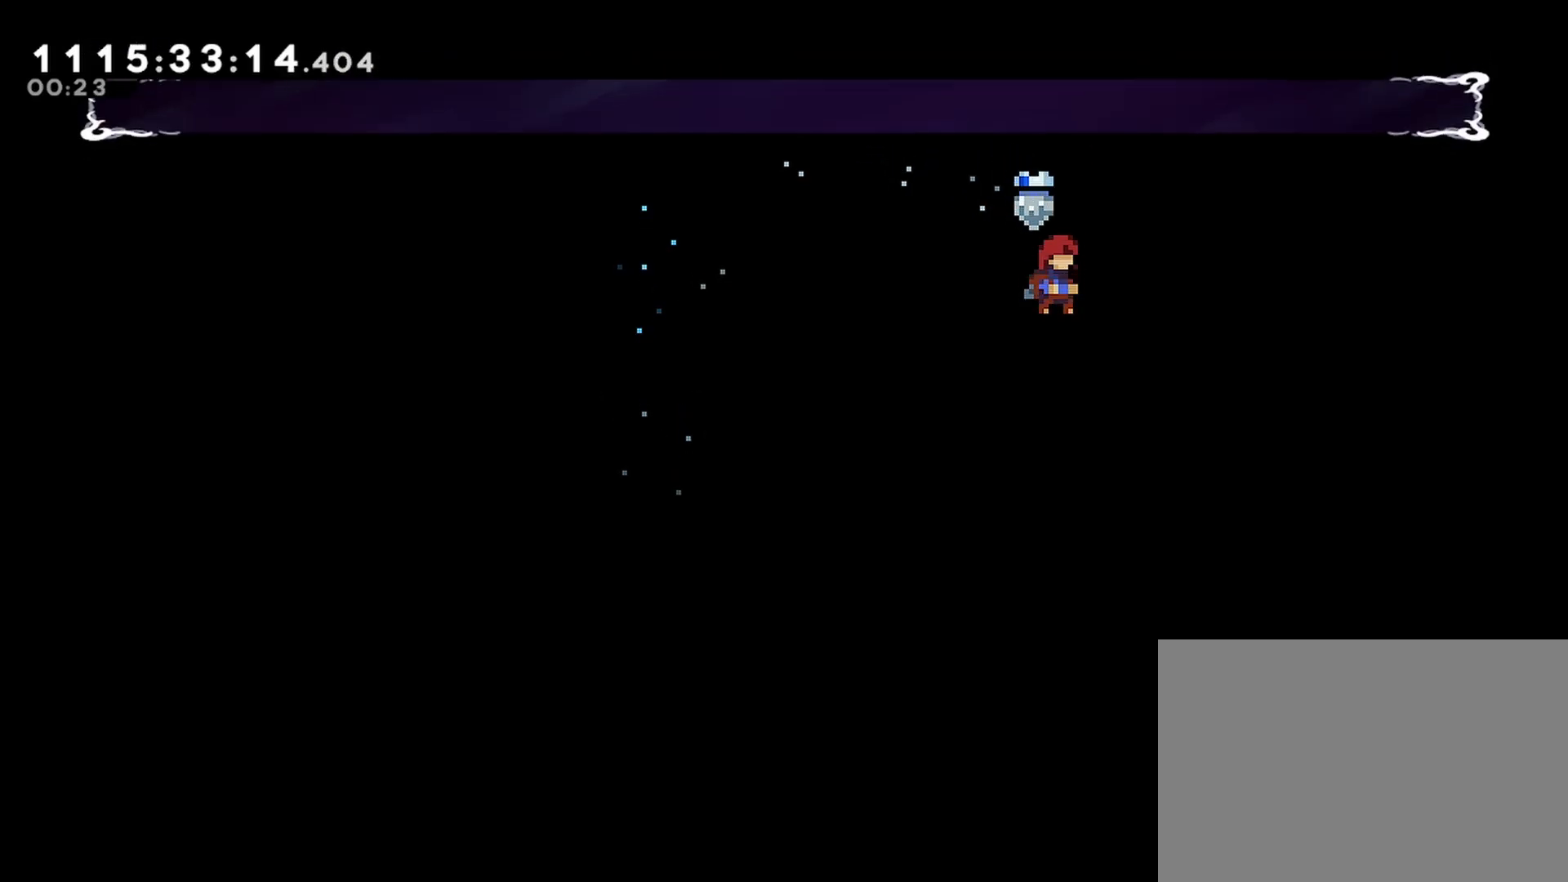
{"buttons": [], "left_stick": "center", "right_stick": "center", "events": []}
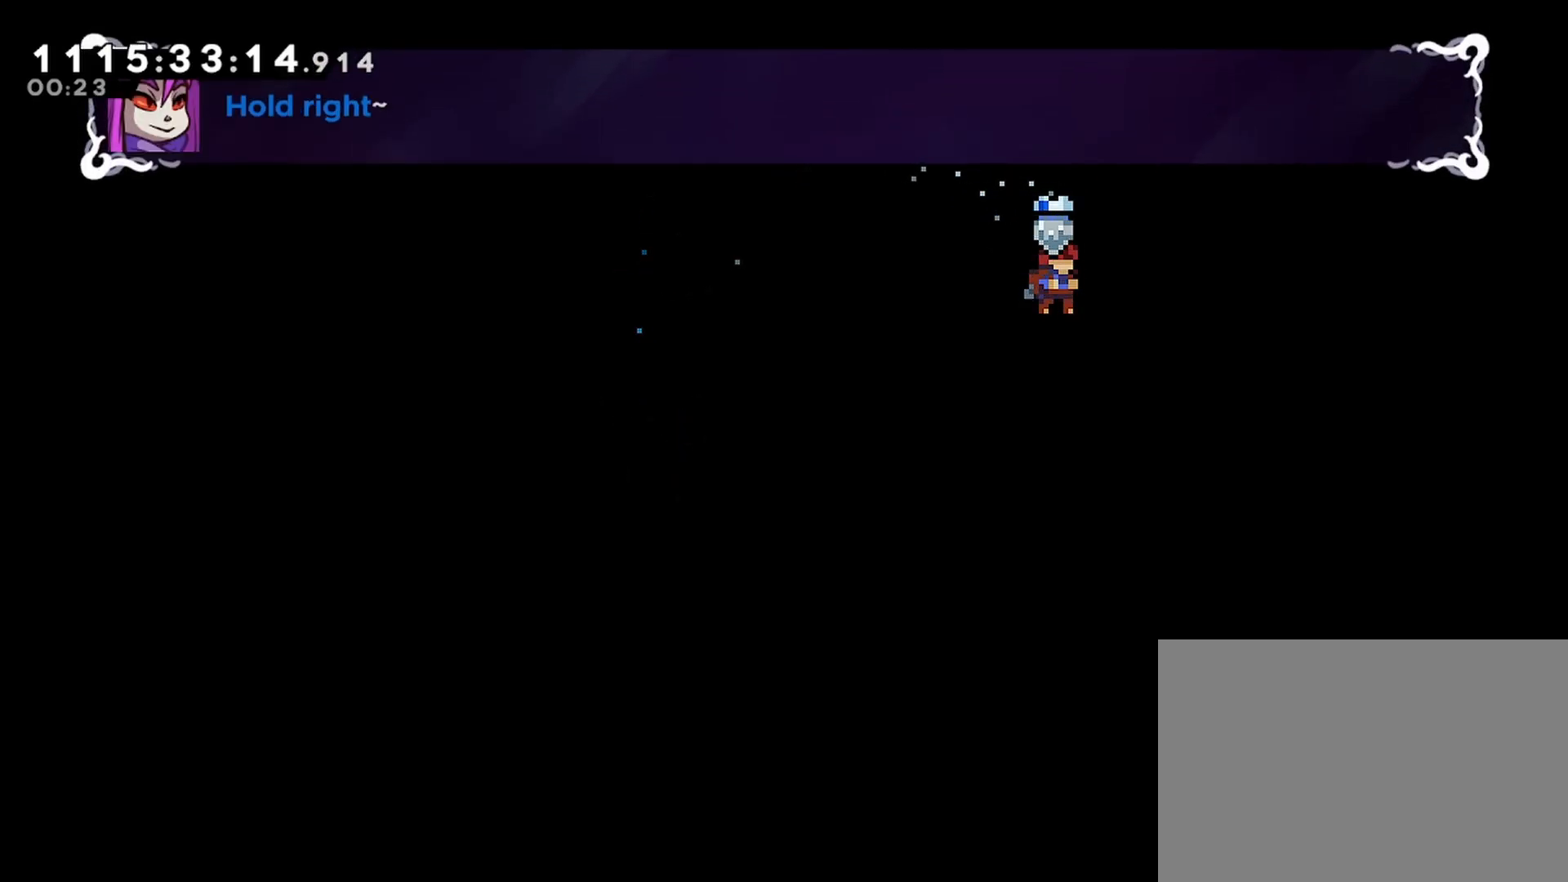
{"buttons": ["DPAD_RIGHT"], "left_stick": "center", "right_stick": "center", "events": [[200, "DPAD_RIGHT", "down"]]}
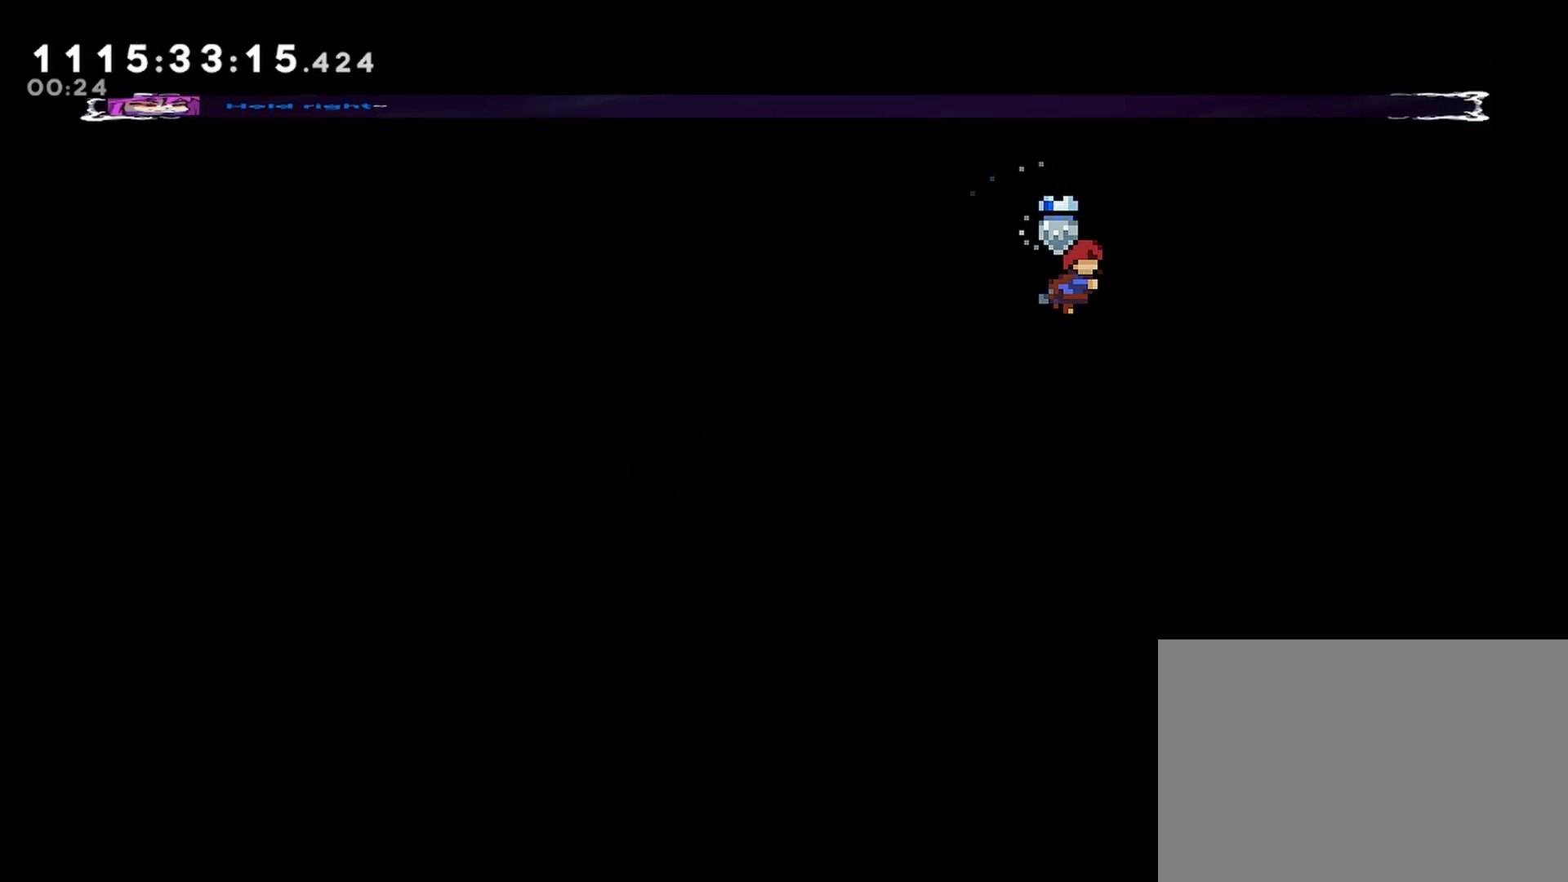
{"buttons": ["R2", "DPAD_UP", "DPAD_RIGHT"], "left_stick": "center", "right_stick": "center", "events": [[67, "R2", "down"], [483, "DPAD_UP", "down"]]}
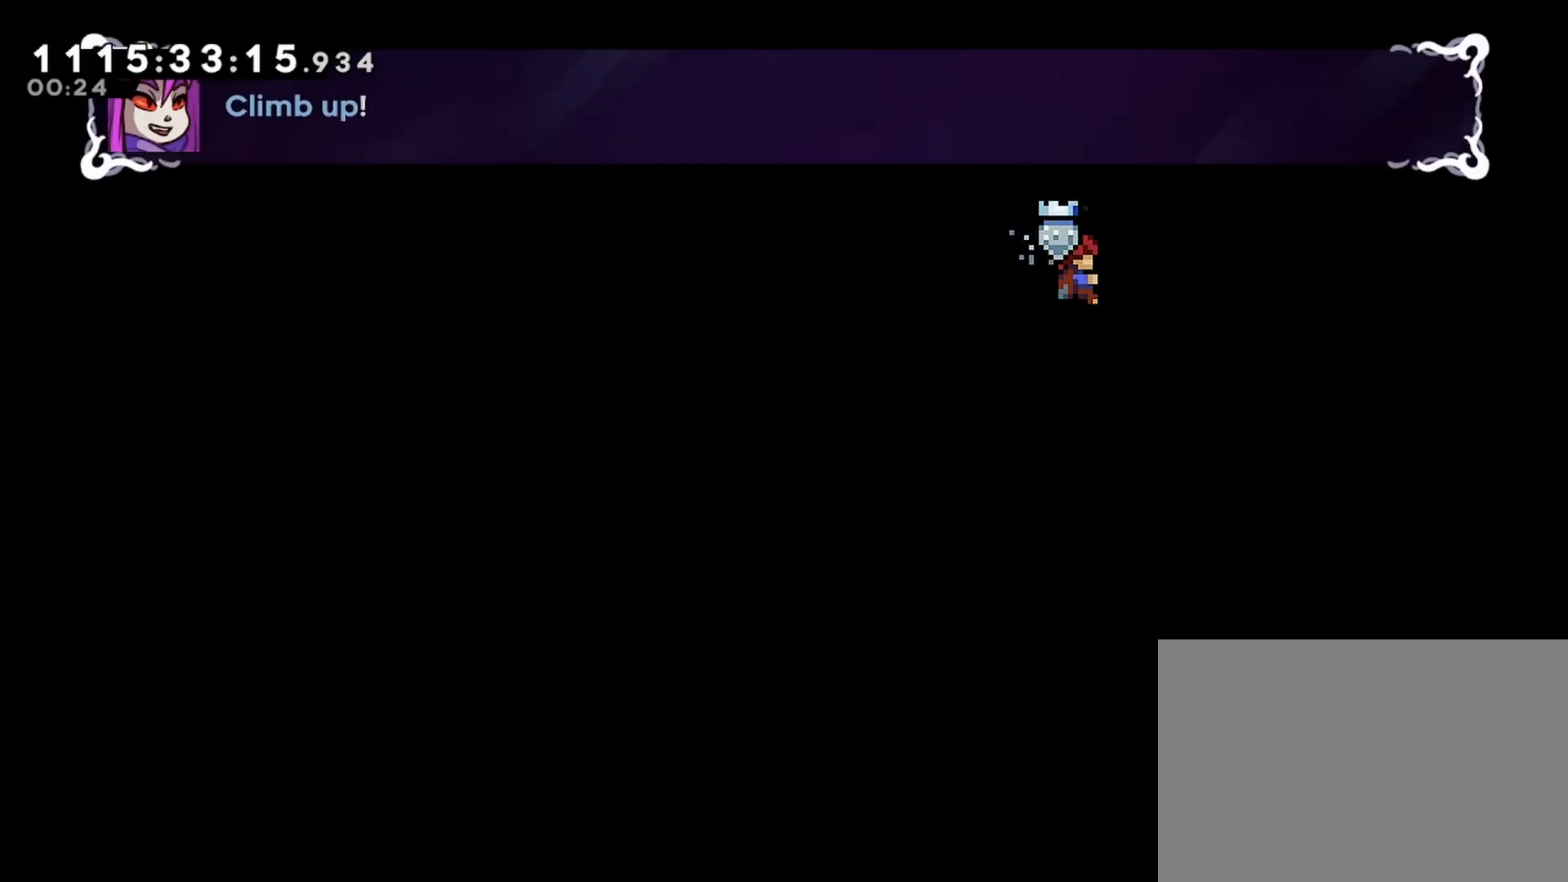
{"buttons": [], "left_stick": "center", "right_stick": "center", "events": [[133, "DPAD_UP", "up"], [200, "DPAD_RIGHT", "up"], [367, "R2", "up"]]}
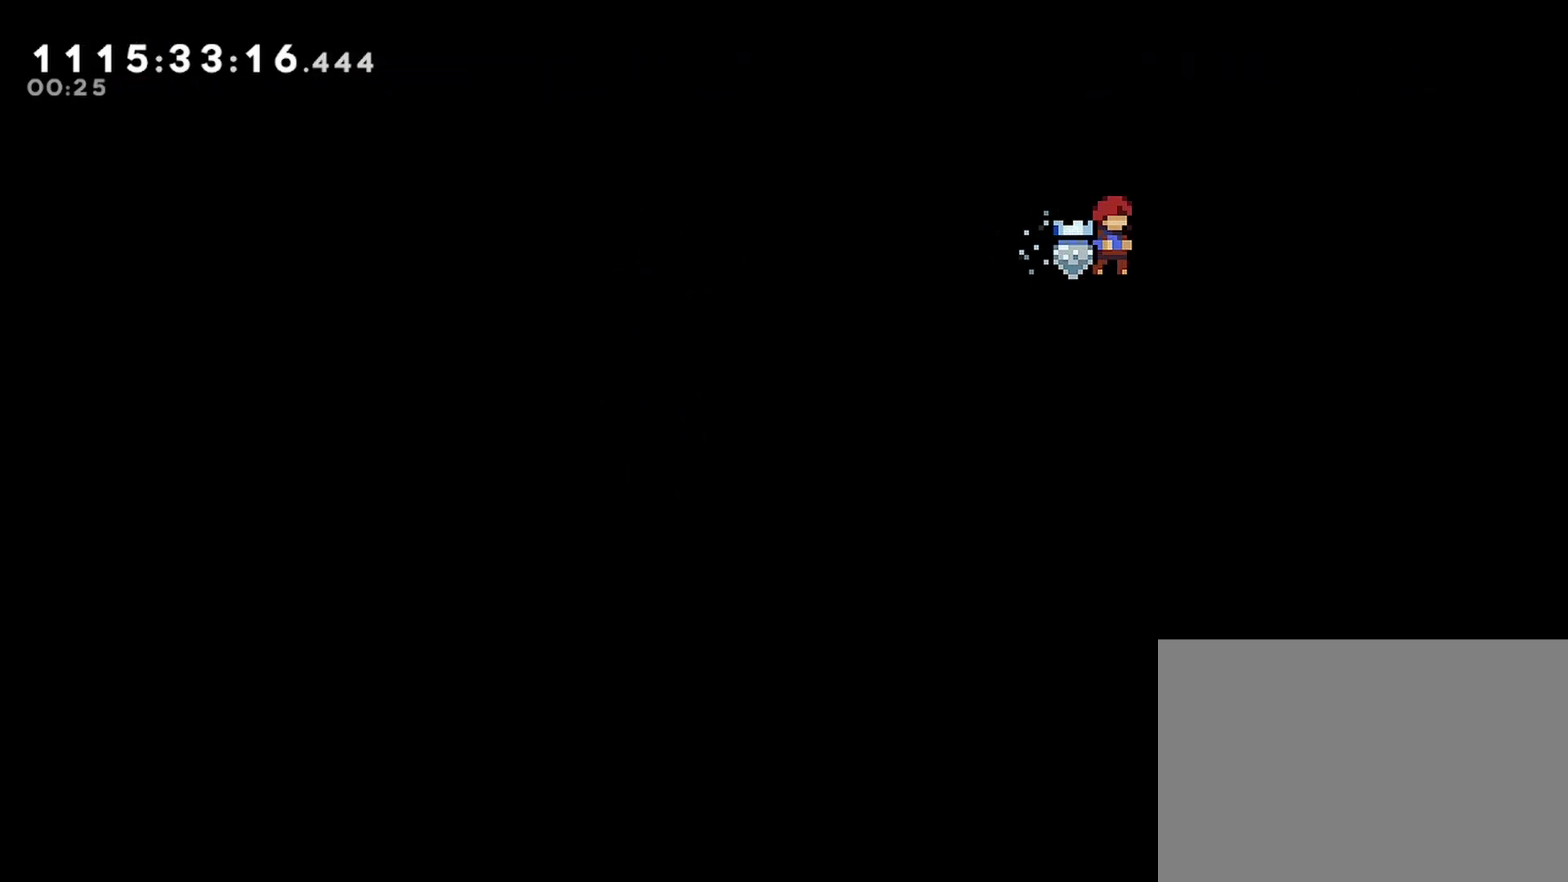
{"buttons": [], "left_stick": "center", "right_stick": "center", "events": []}
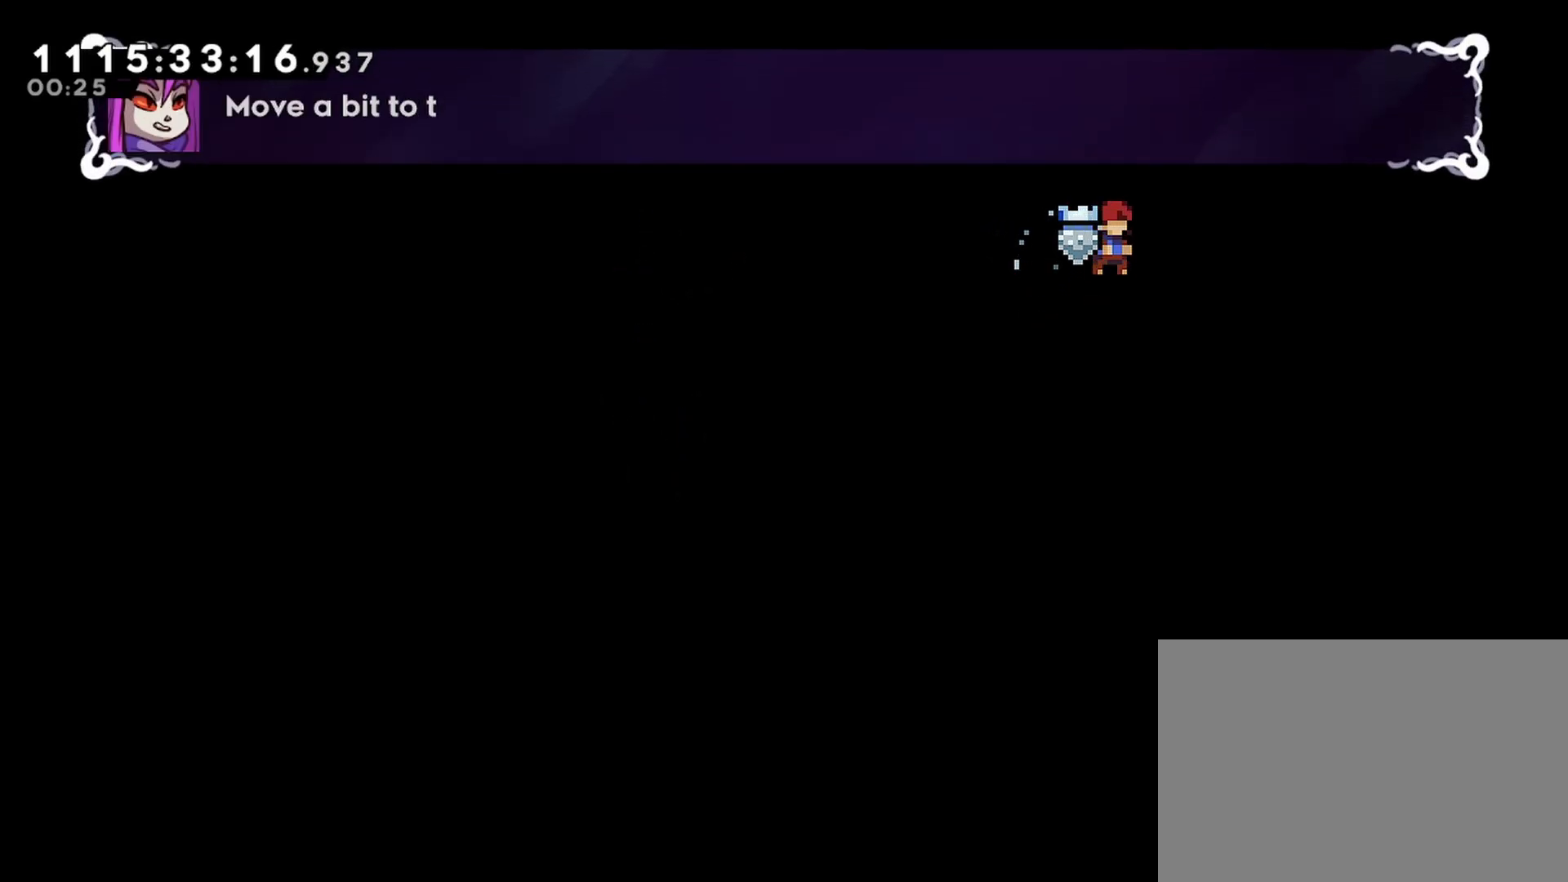
{"buttons": [], "left_stick": "center", "right_stick": "center", "events": []}
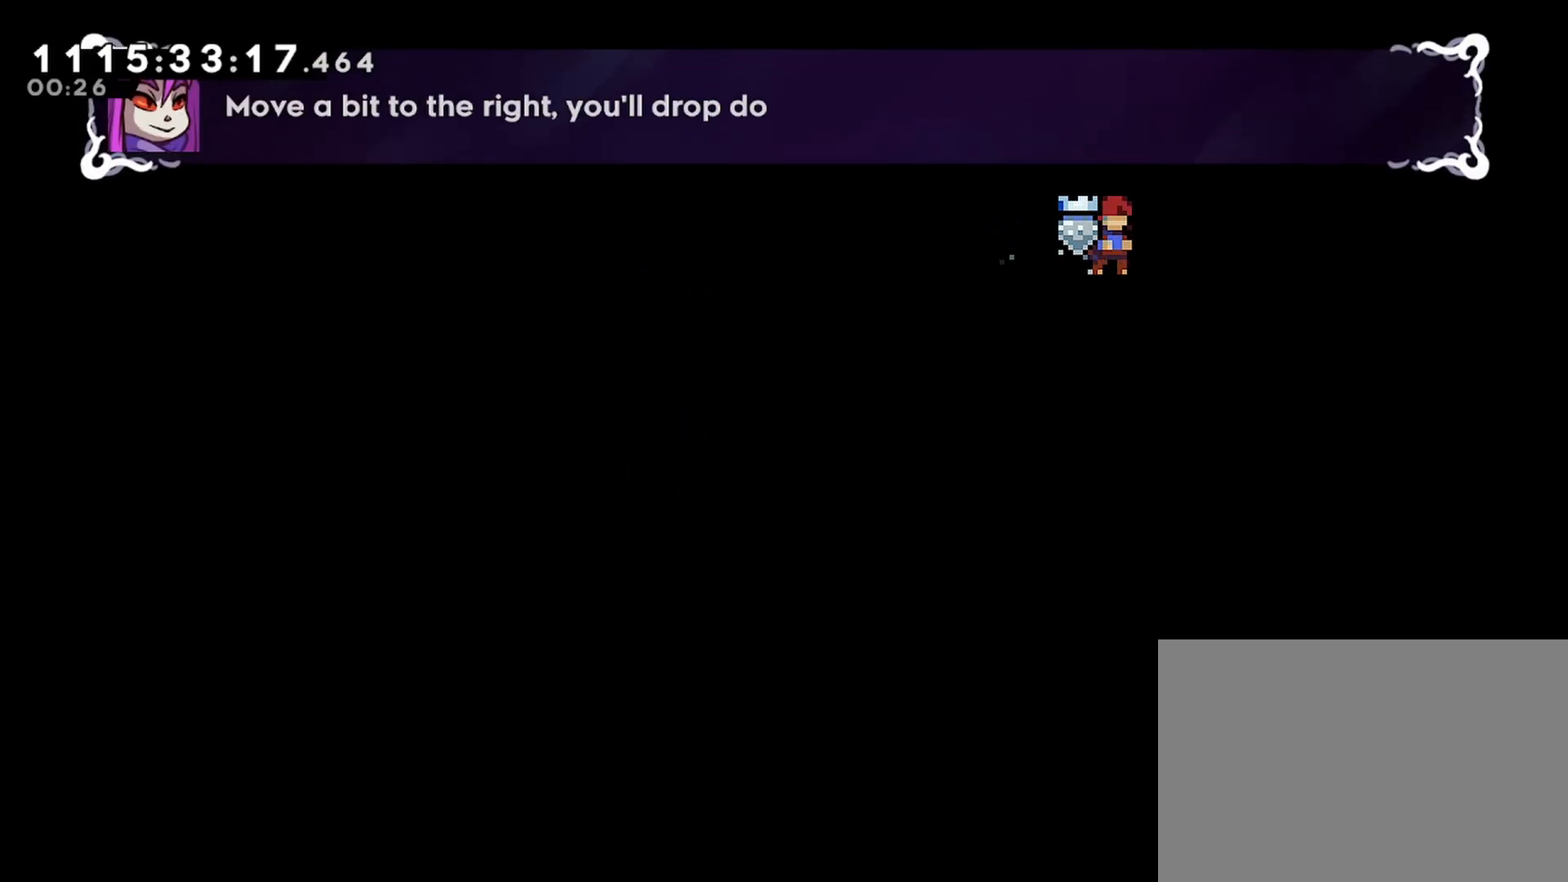
{"buttons": [], "left_stick": "center", "right_stick": "center", "events": []}
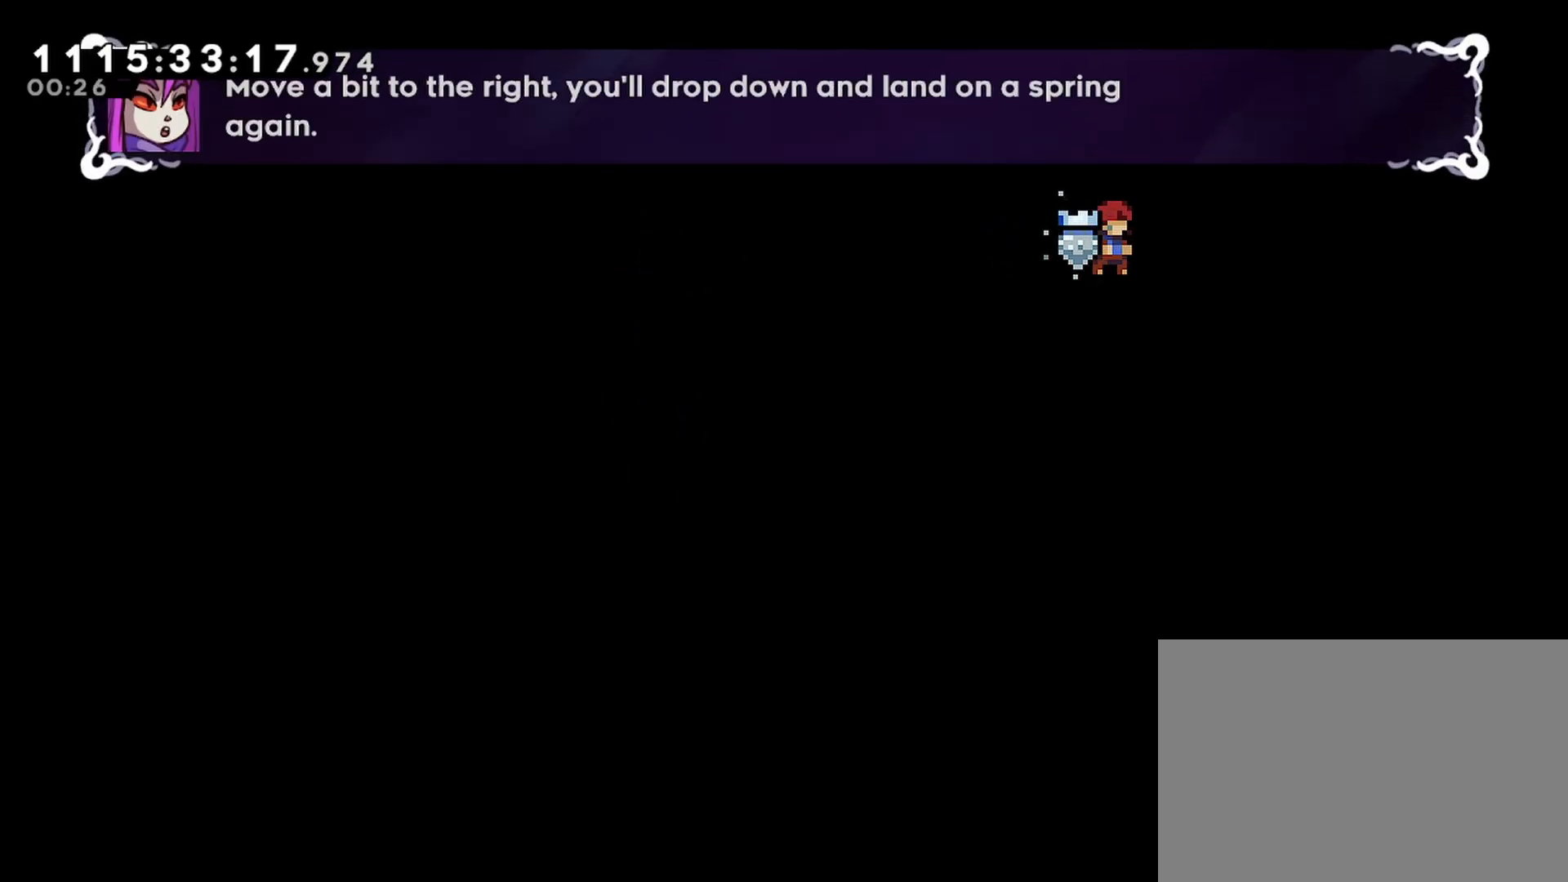
{"buttons": [], "left_stick": "center", "right_stick": "center", "events": []}
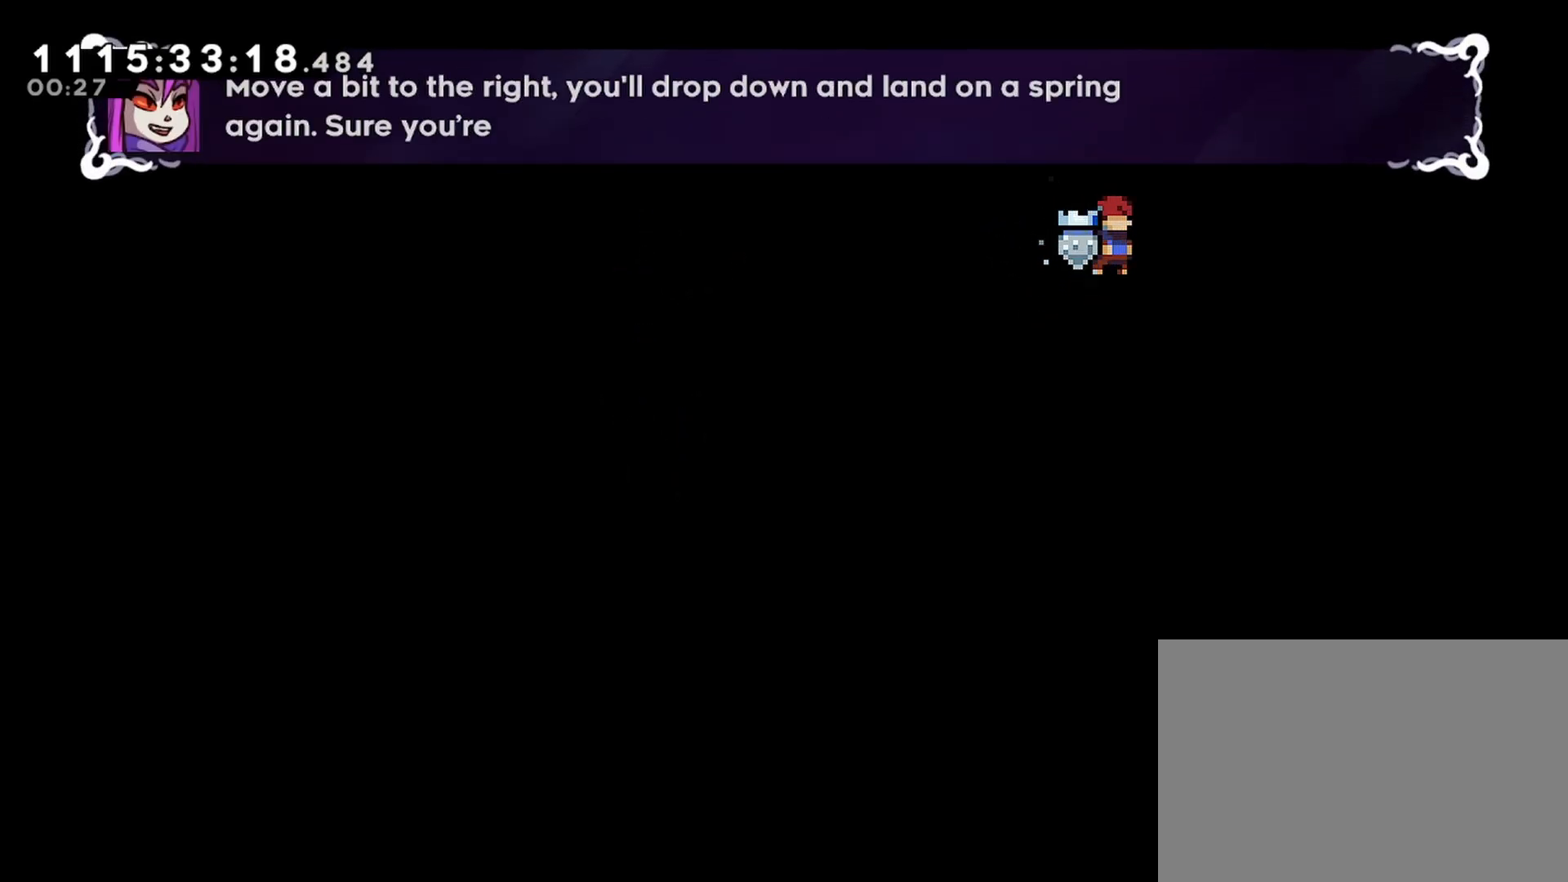
{"buttons": ["DPAD_RIGHT"], "left_stick": "center", "right_stick": "center", "events": [[267, "DPAD_RIGHT", "down"]]}
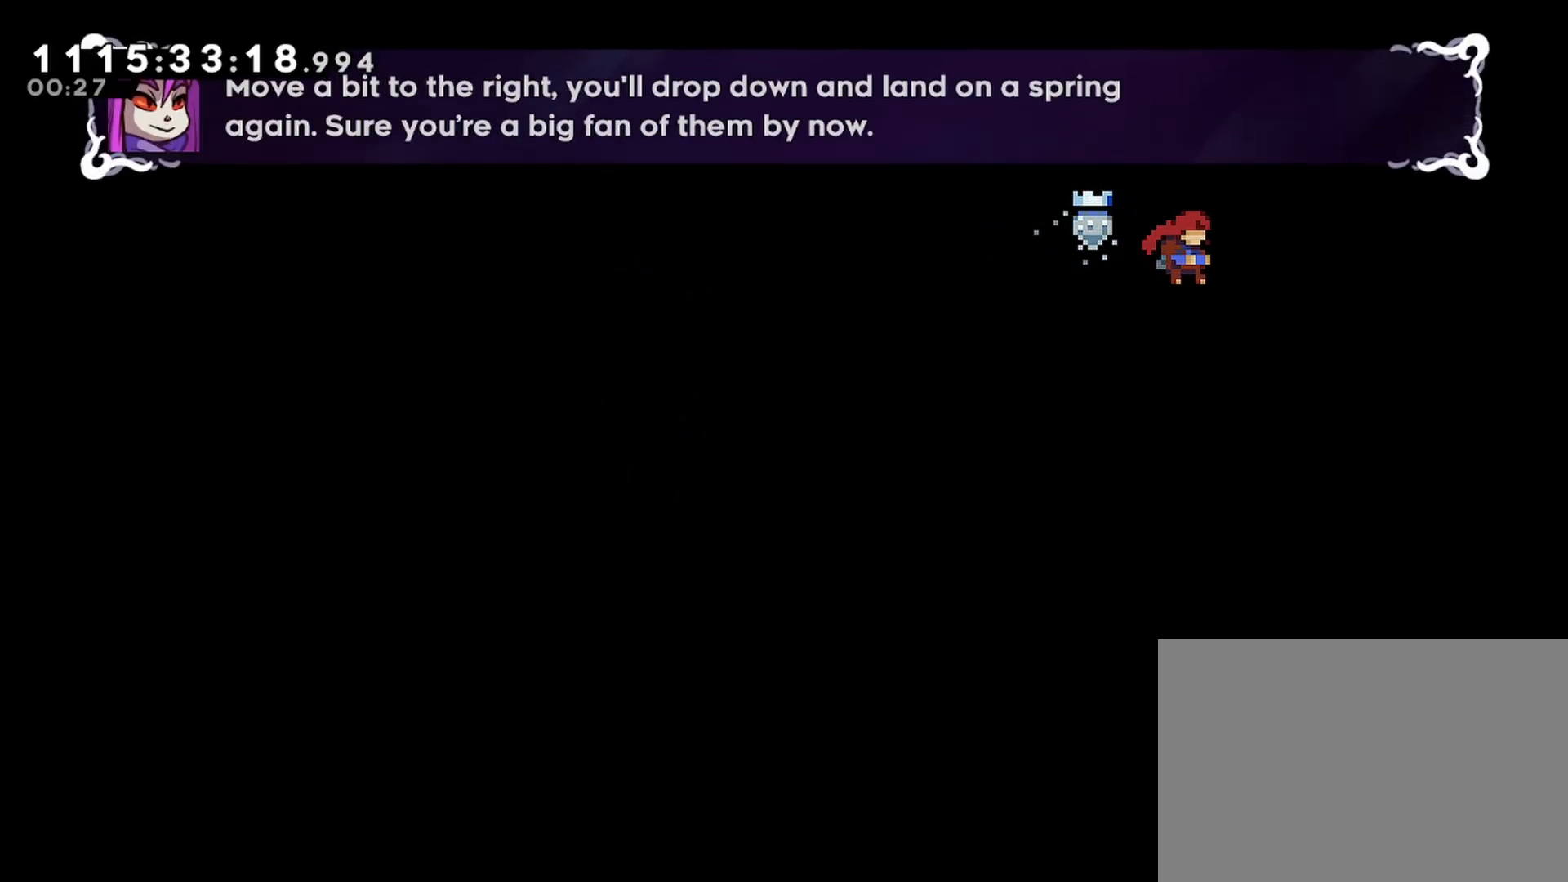
{"buttons": ["DPAD_RIGHT"], "left_stick": "center", "right_stick": "center", "events": []}
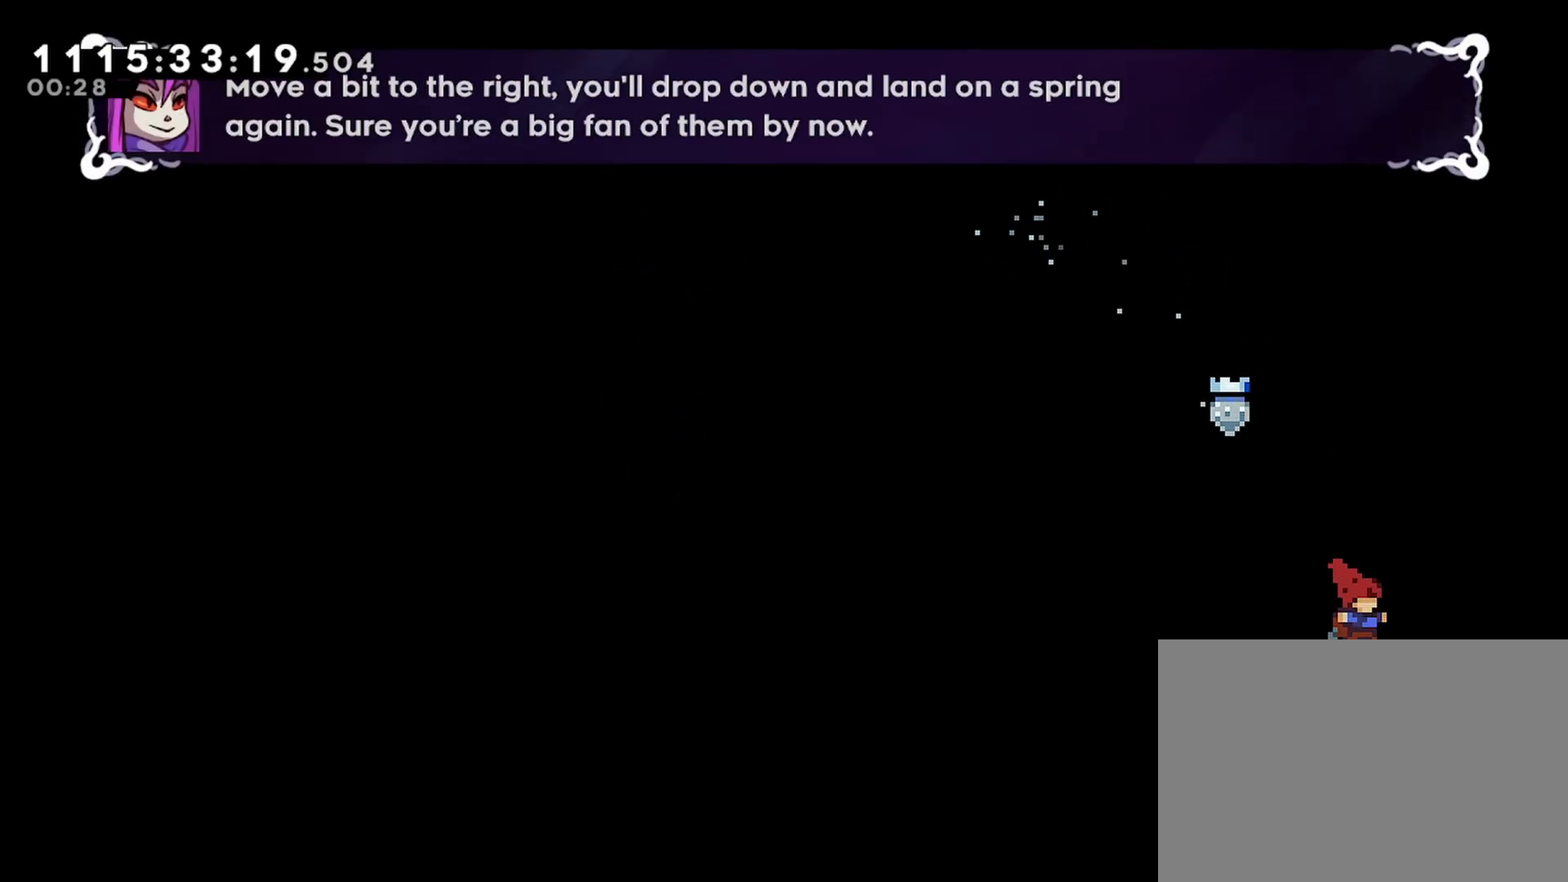
{"buttons": ["DPAD_RIGHT"], "left_stick": "center", "right_stick": "center", "events": []}
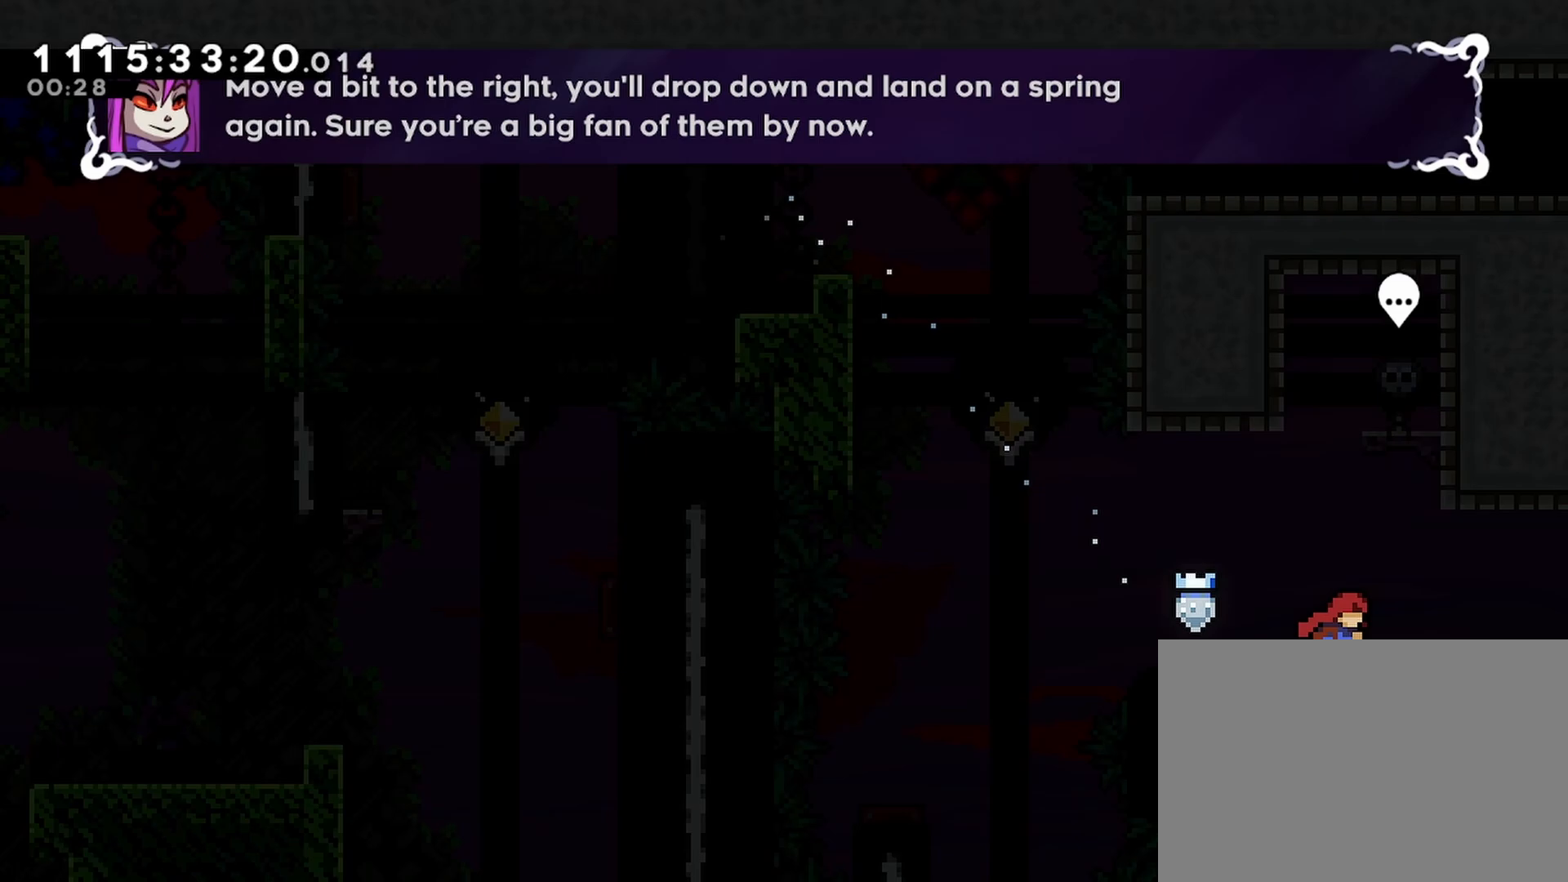
{"buttons": ["DPAD_RIGHT"], "left_stick": "center", "right_stick": "center", "events": []}
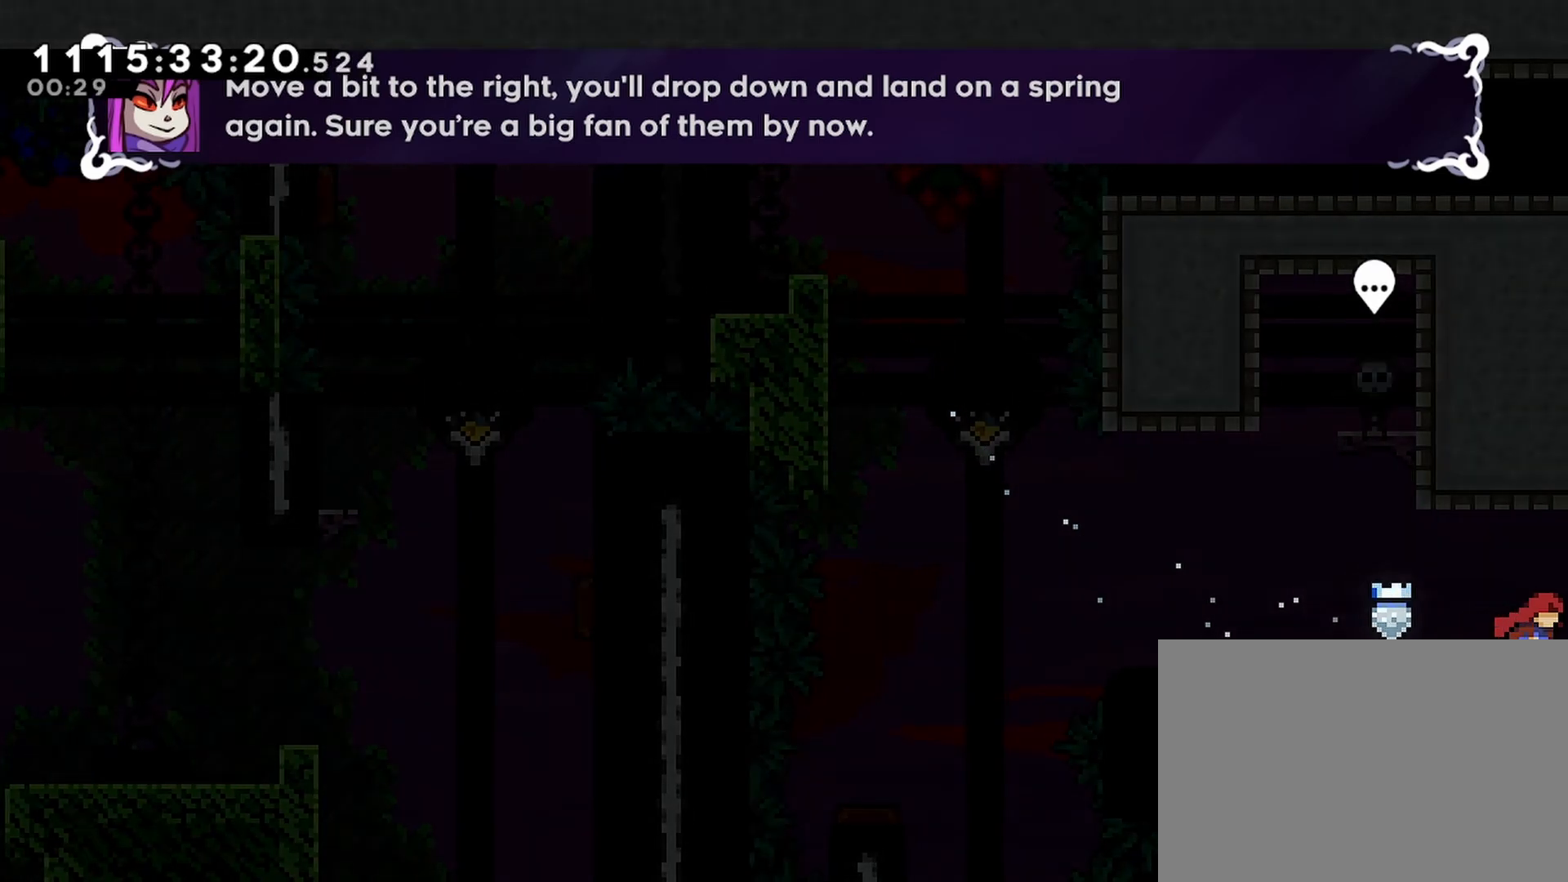
{"buttons": ["DPAD_RIGHT"], "left_stick": "center", "right_stick": "center", "events": []}
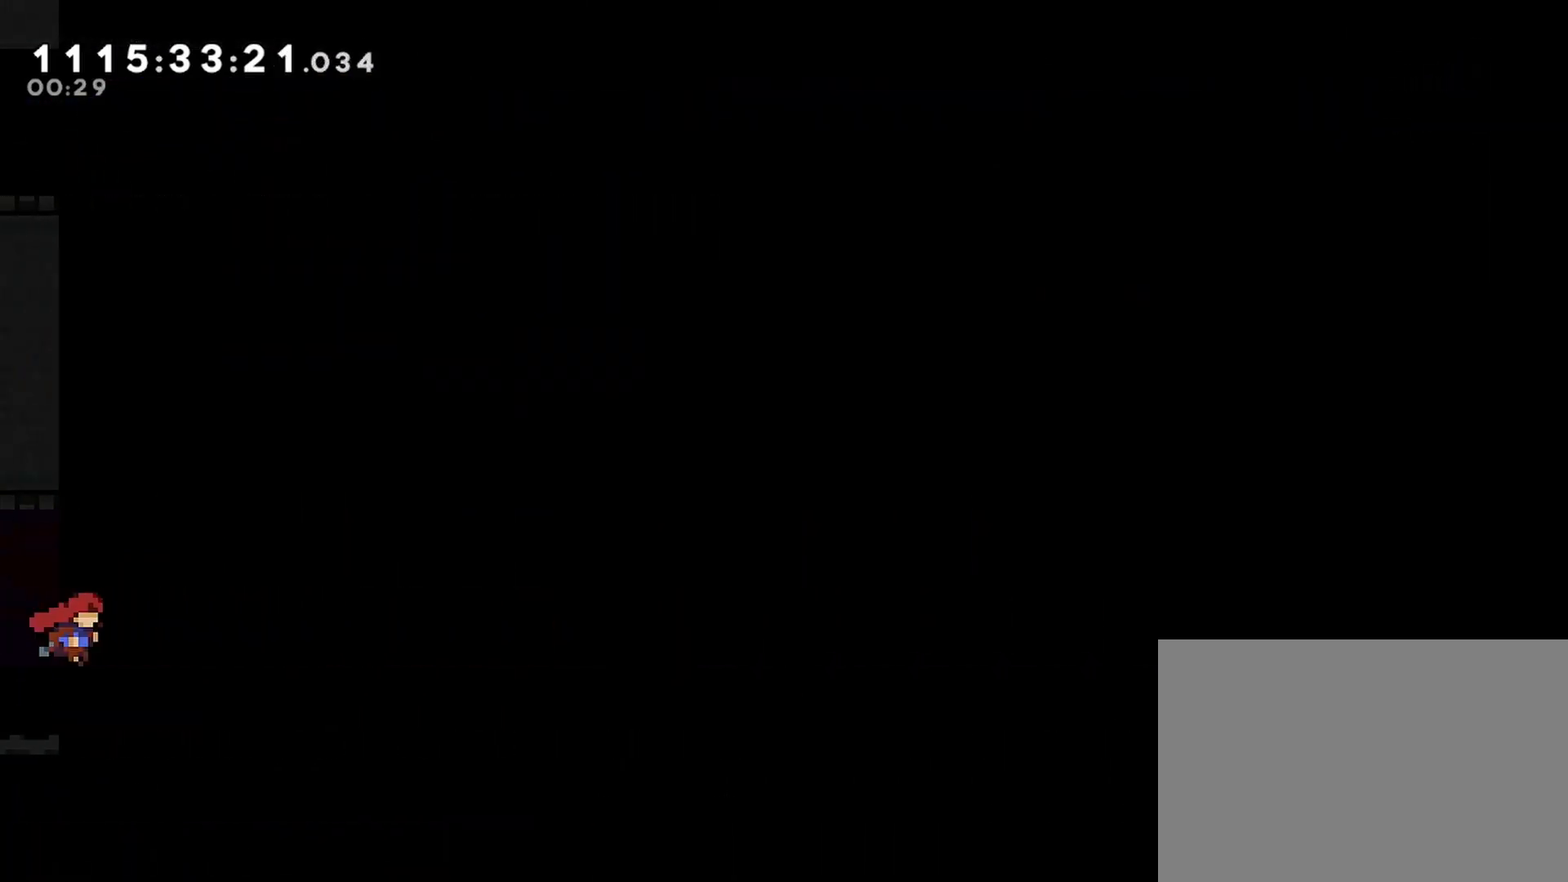
{"buttons": ["DPAD_RIGHT"], "left_stick": "center", "right_stick": "center", "events": []}
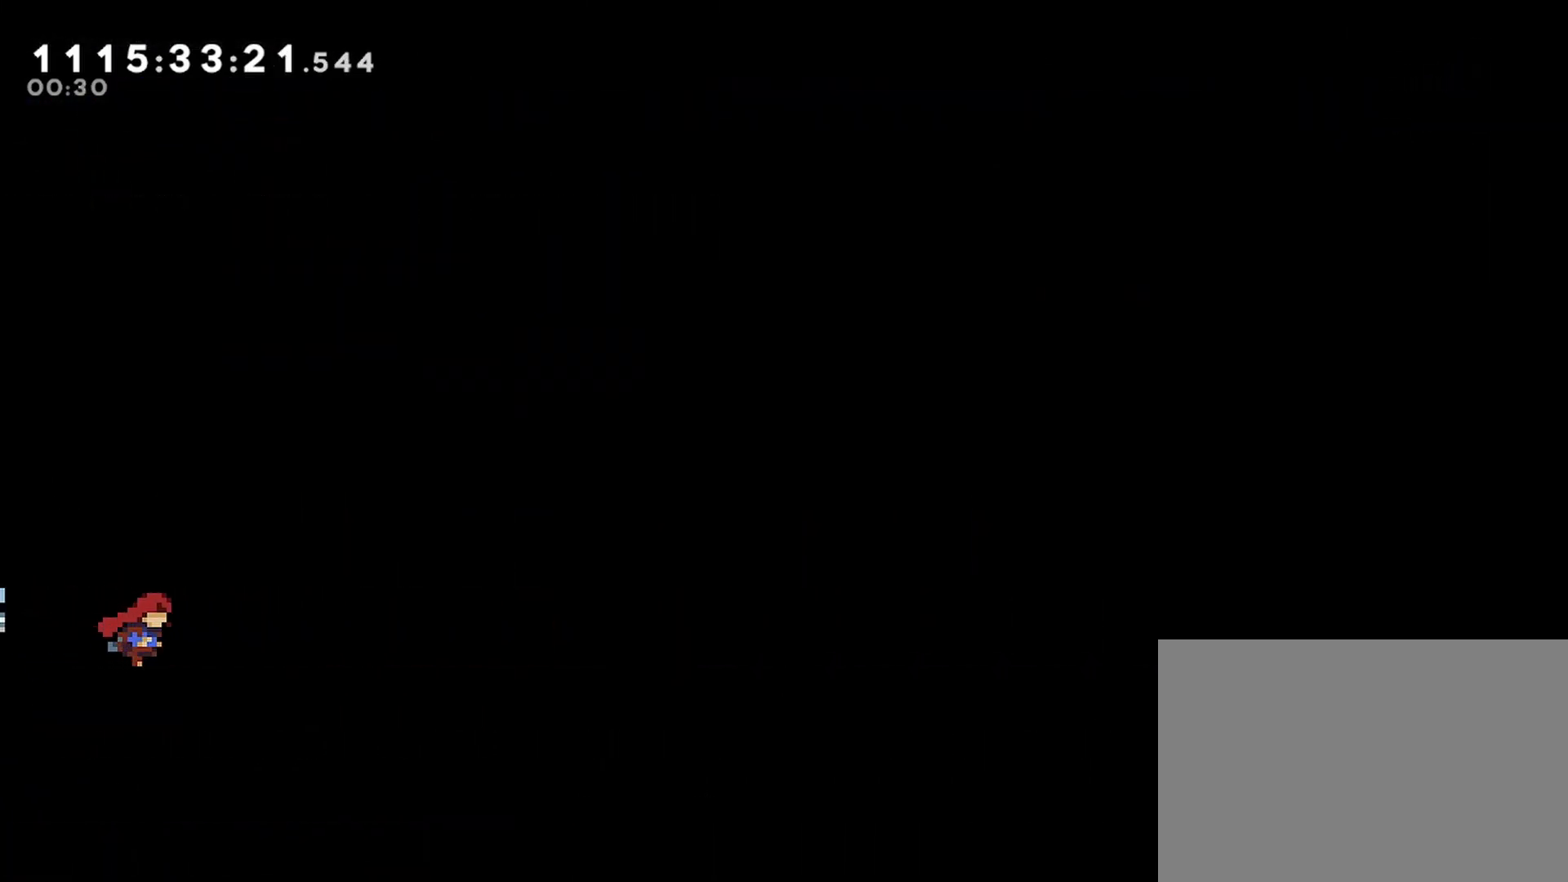
{"buttons": ["DPAD_RIGHT"], "left_stick": "center", "right_stick": "center", "events": []}
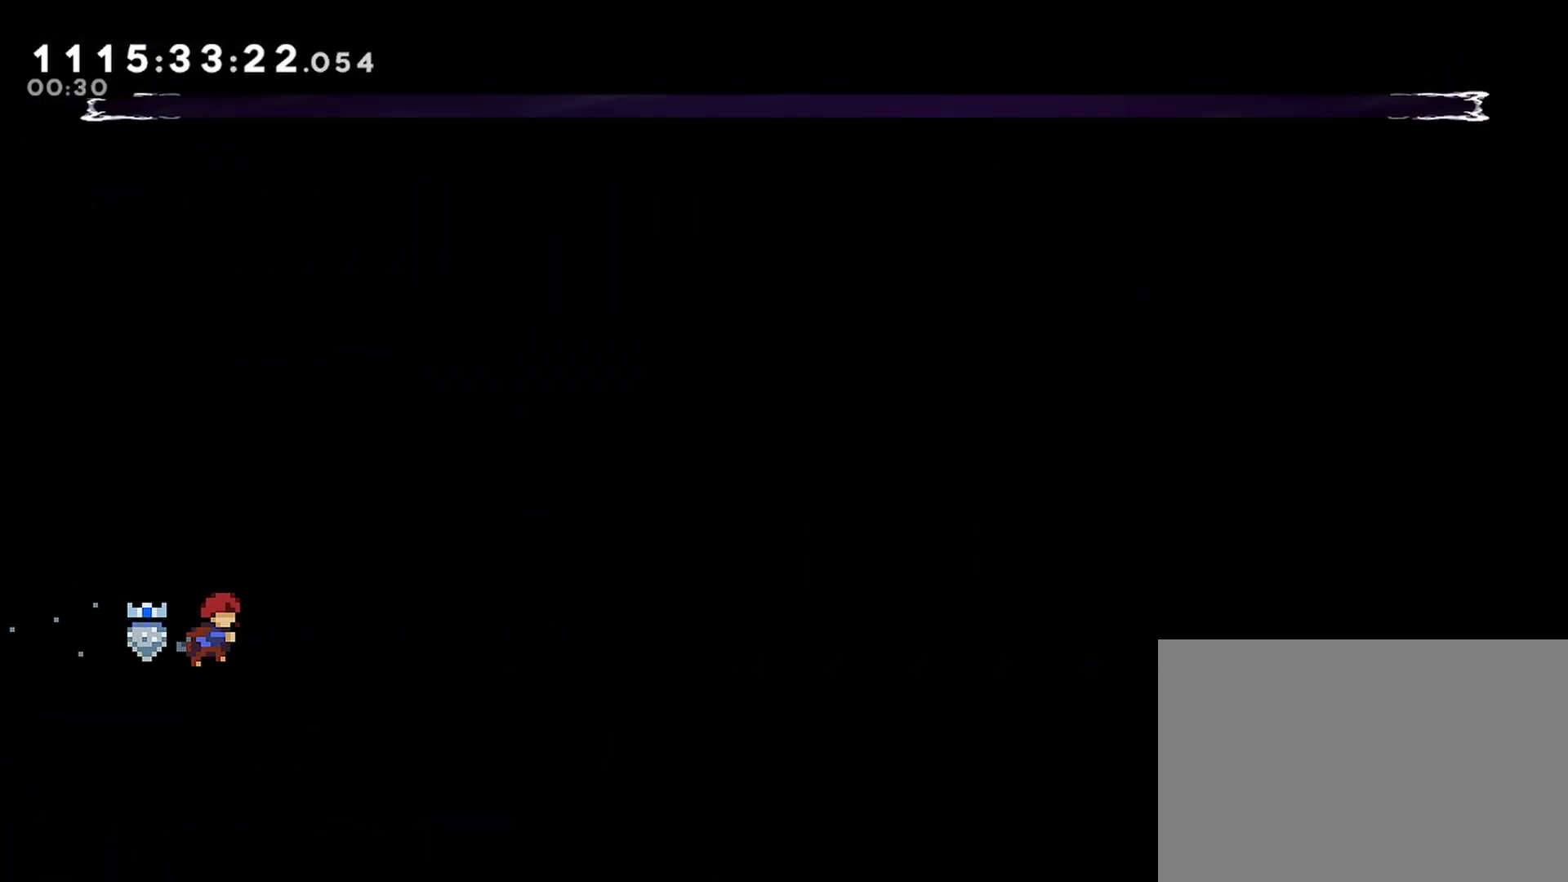
{"buttons": ["R2", "DPAD_RIGHT"], "left_stick": "center", "right_stick": "center", "events": [[500, "R2", "down"]]}
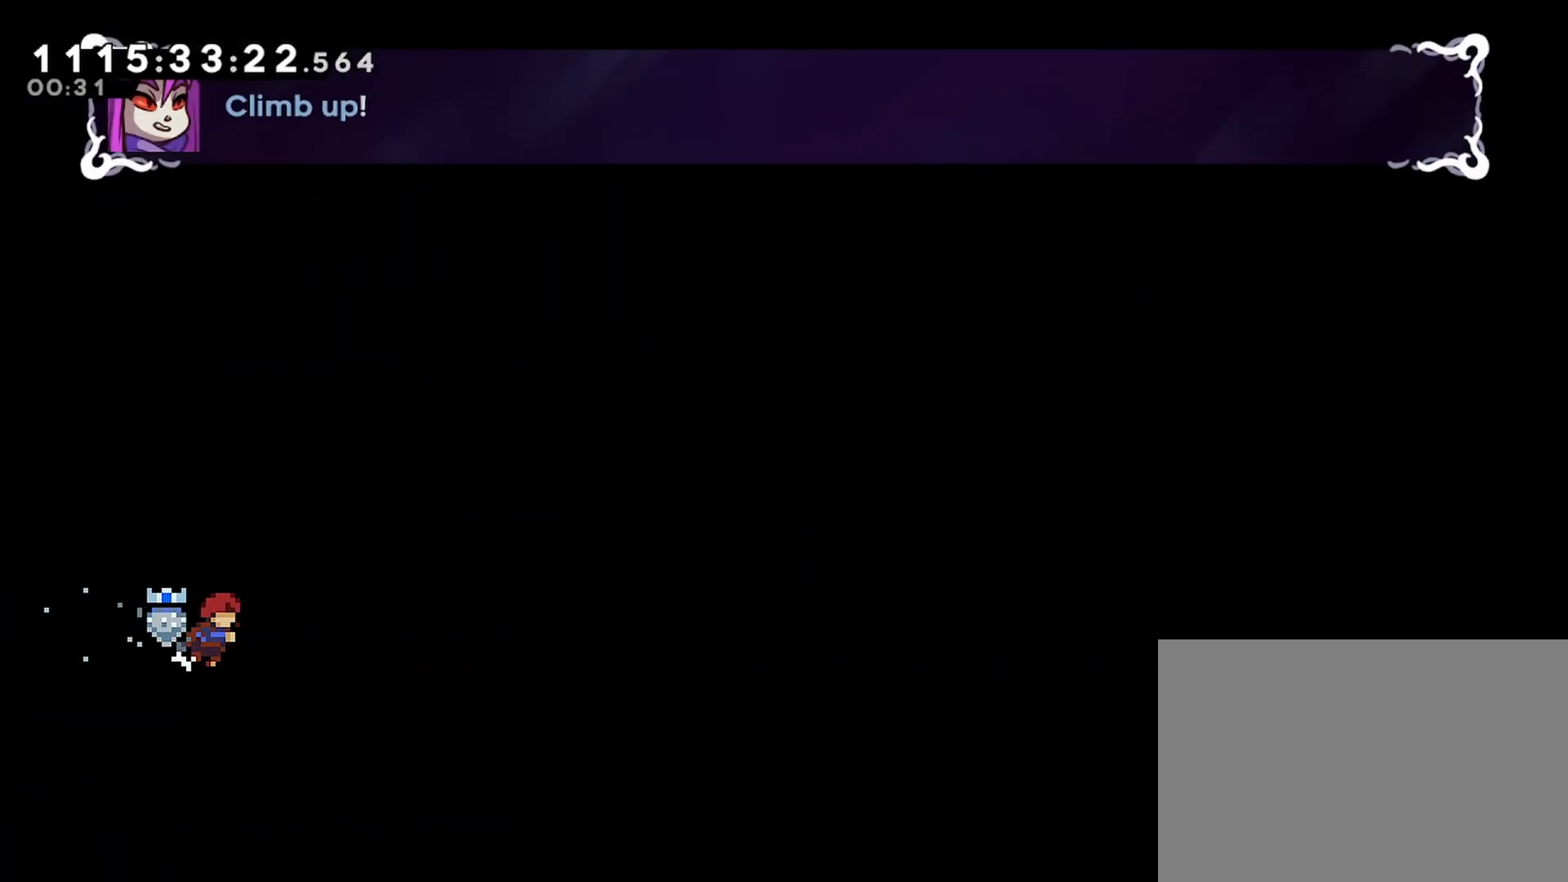
{"buttons": [], "left_stick": "center", "right_stick": "center", "events": [[50, "DPAD_UP", "down"], [283, "DPAD_UP", "up"], [350, "DPAD_RIGHT", "up"], [483, "R2", "up"]]}
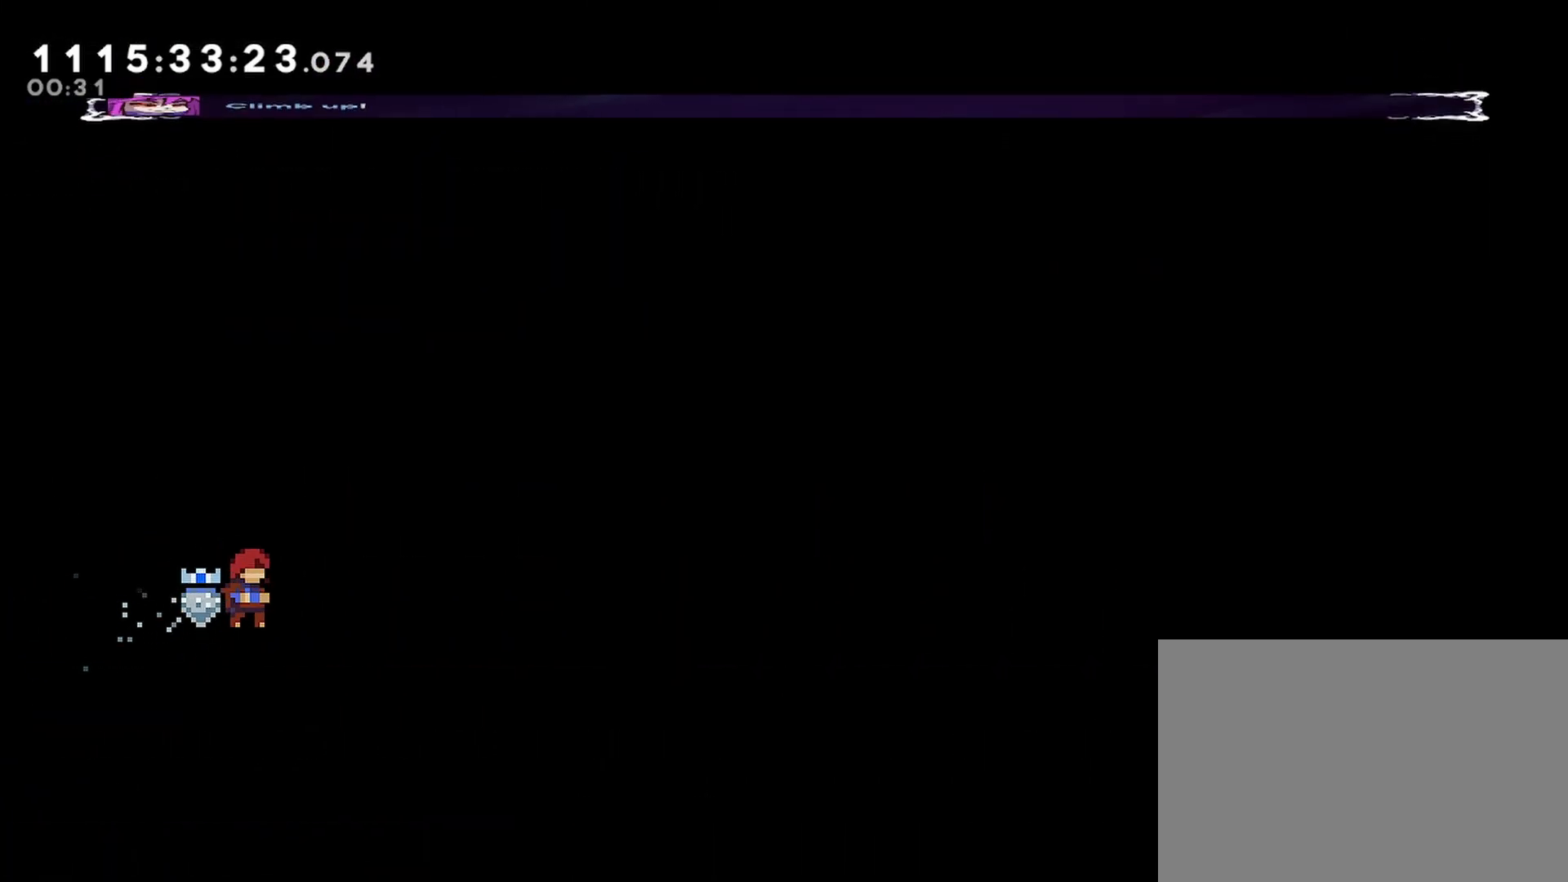
{"buttons": [], "left_stick": "center", "right_stick": "center", "events": []}
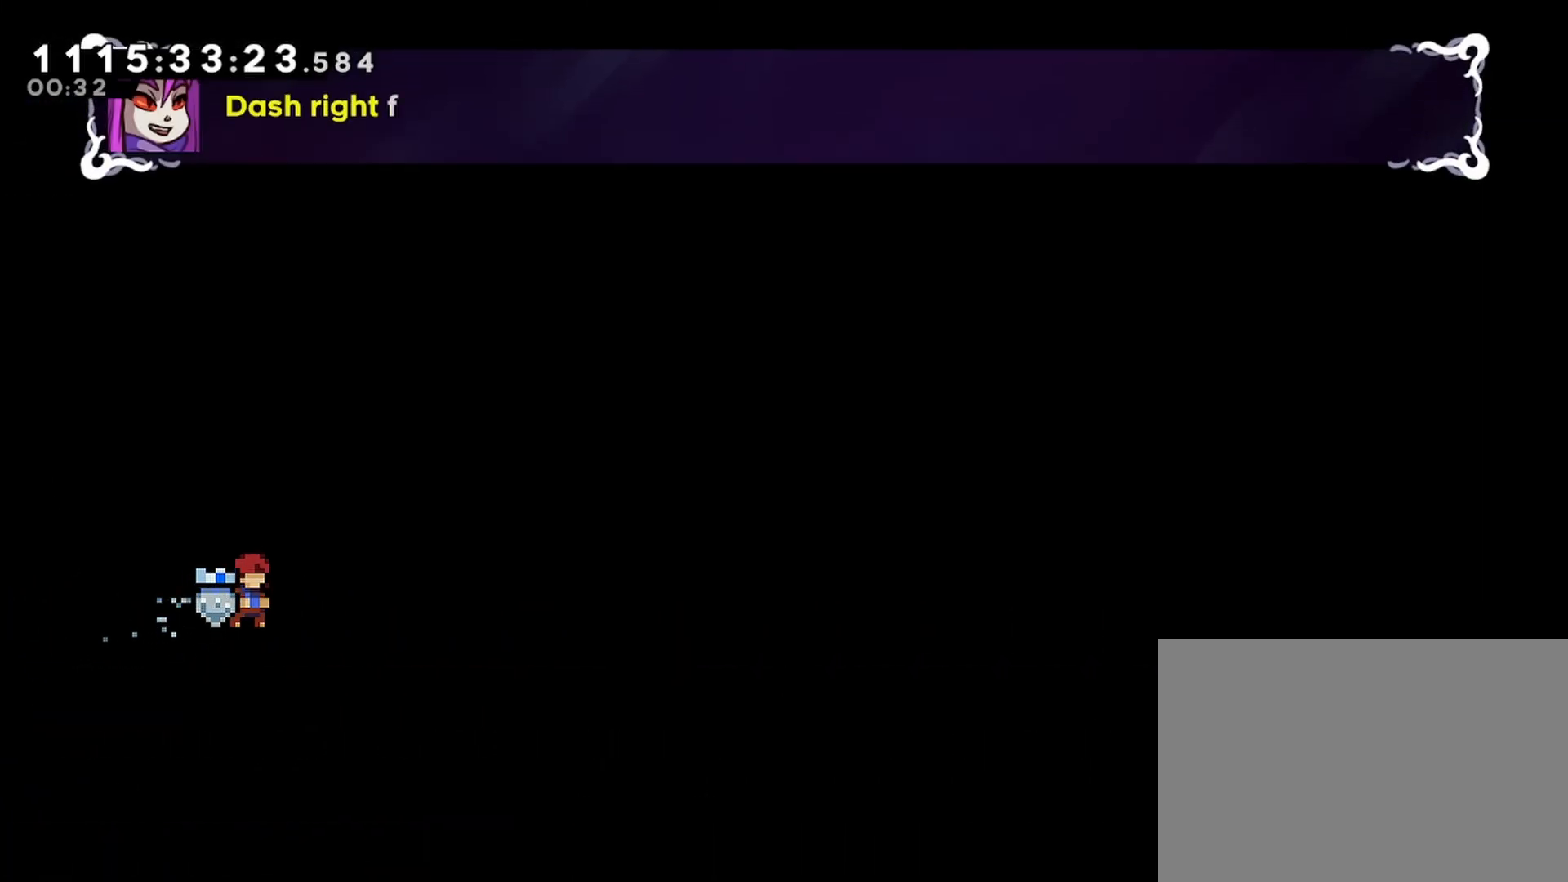
{"buttons": [], "left_stick": "center", "right_stick": "center", "events": []}
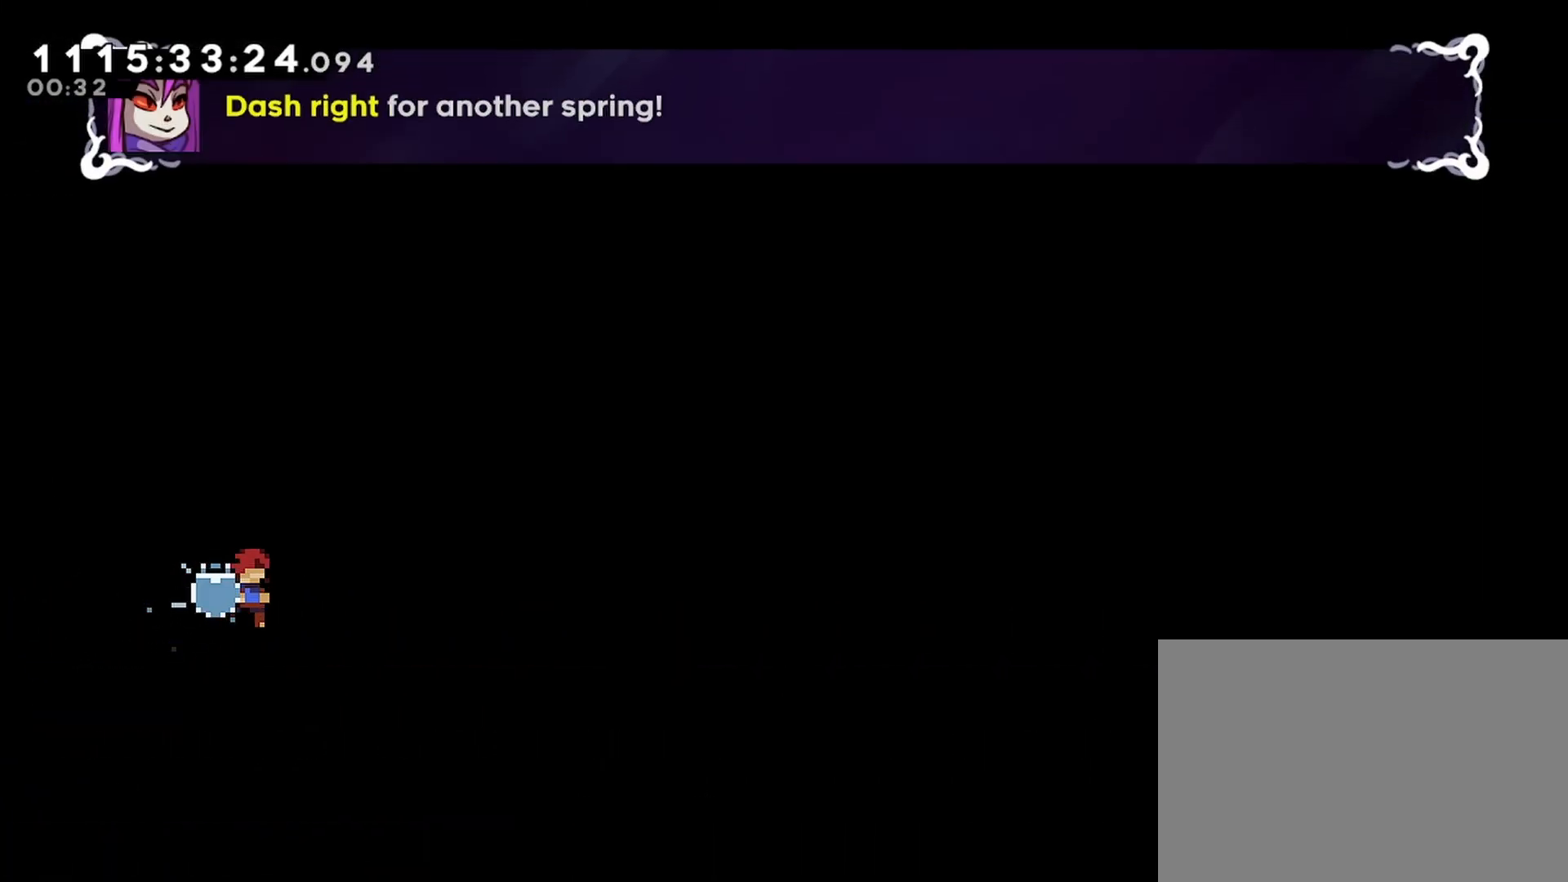
{"buttons": [], "left_stick": "center", "right_stick": "center", "events": []}
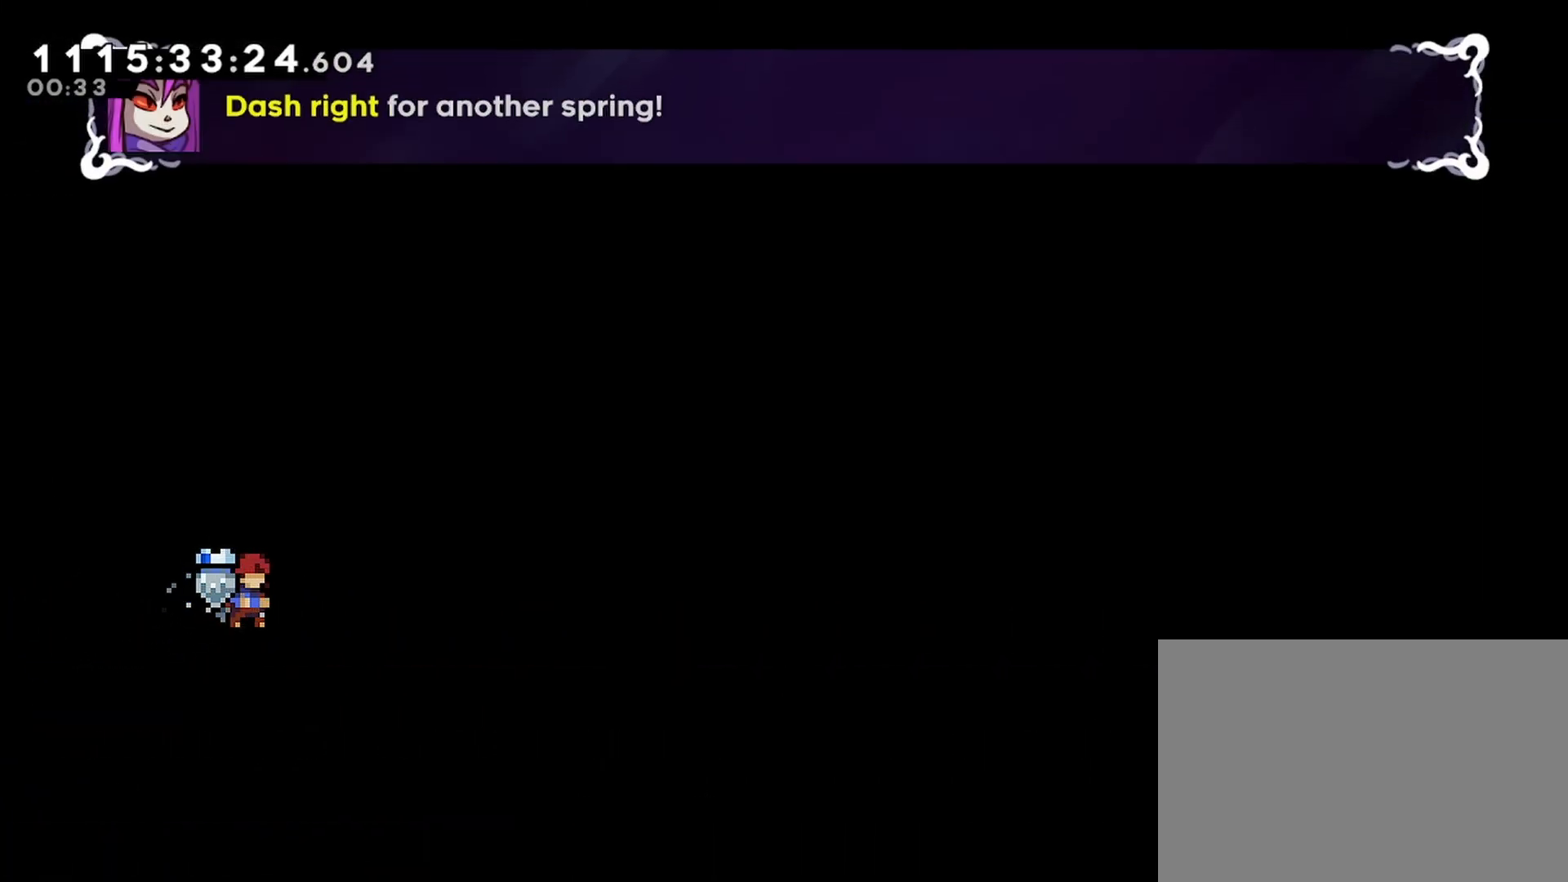
{"buttons": [], "left_stick": "center", "right_stick": "center", "events": [[100, "SQUARE", "down"], [233, "SQUARE", "up"]]}